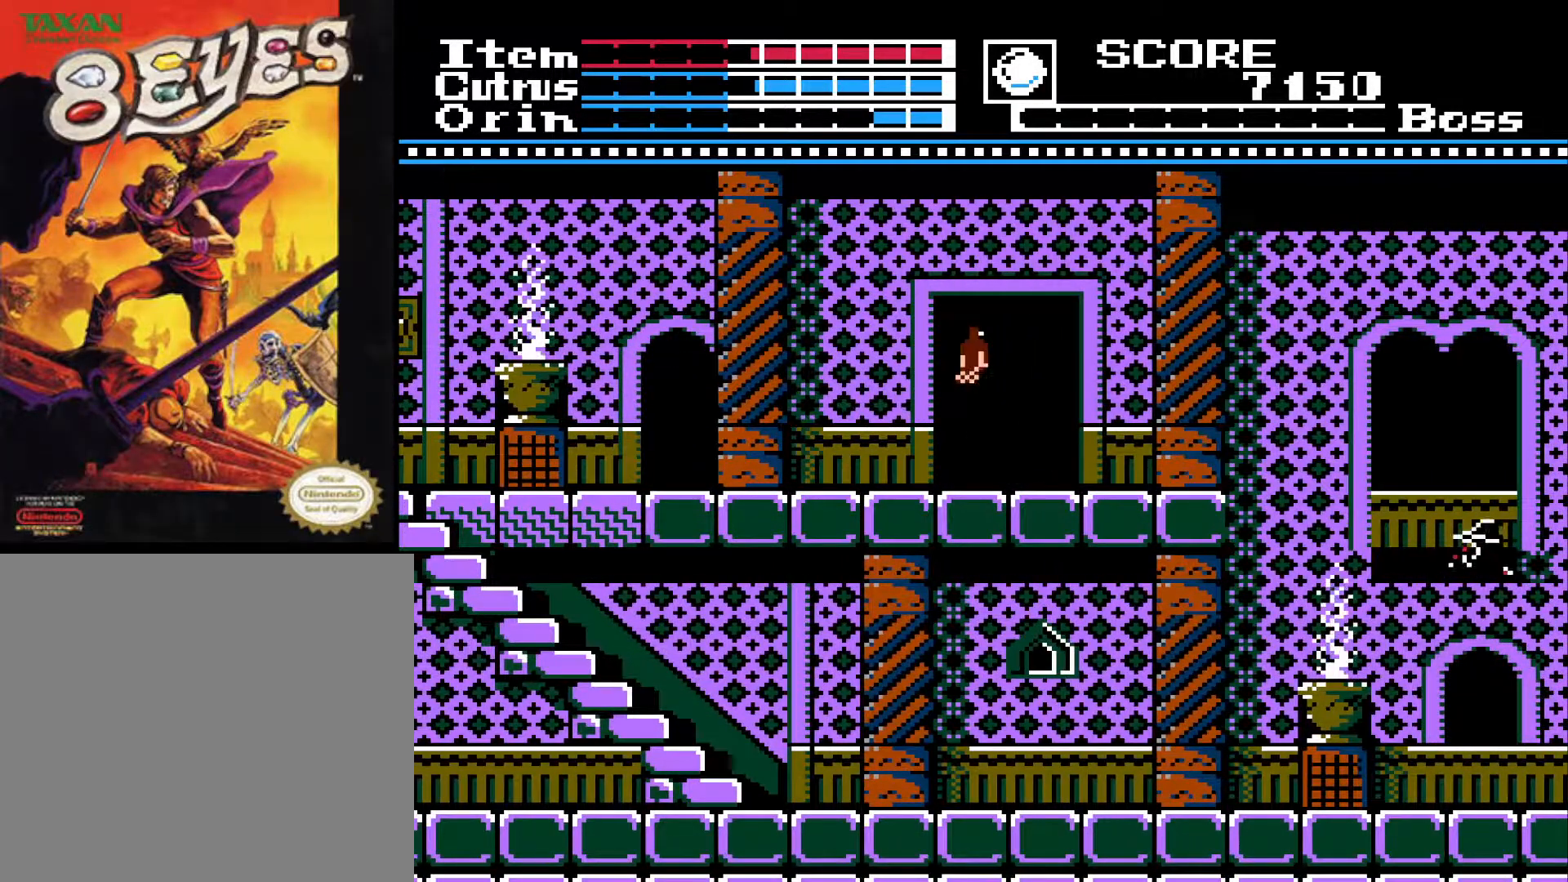
Gameplay with a controller (Xbox layout); each line is a JSON object with the inputs held at the frame after it. "events" lists button and stick changes between this image and that frame as [ms after this image, input, new state], when the widget could be followed in between.
{"buttons": [], "left_stick": "center", "right_stick": "center", "events": [[17, "DPAD_UP", "up"]]}
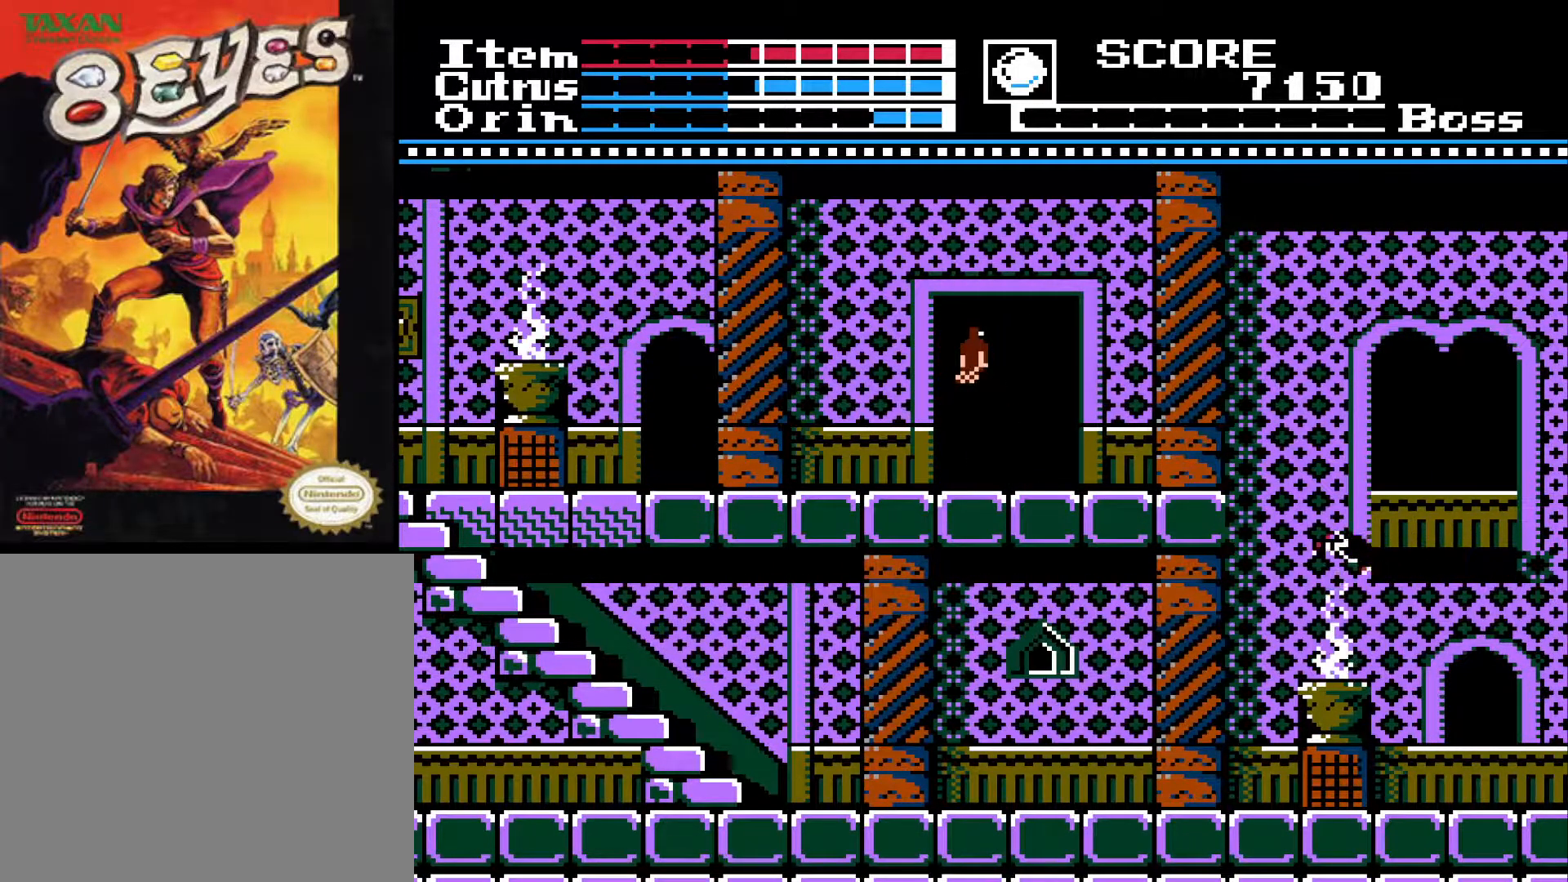
{"buttons": [], "left_stick": "center", "right_stick": "center", "events": []}
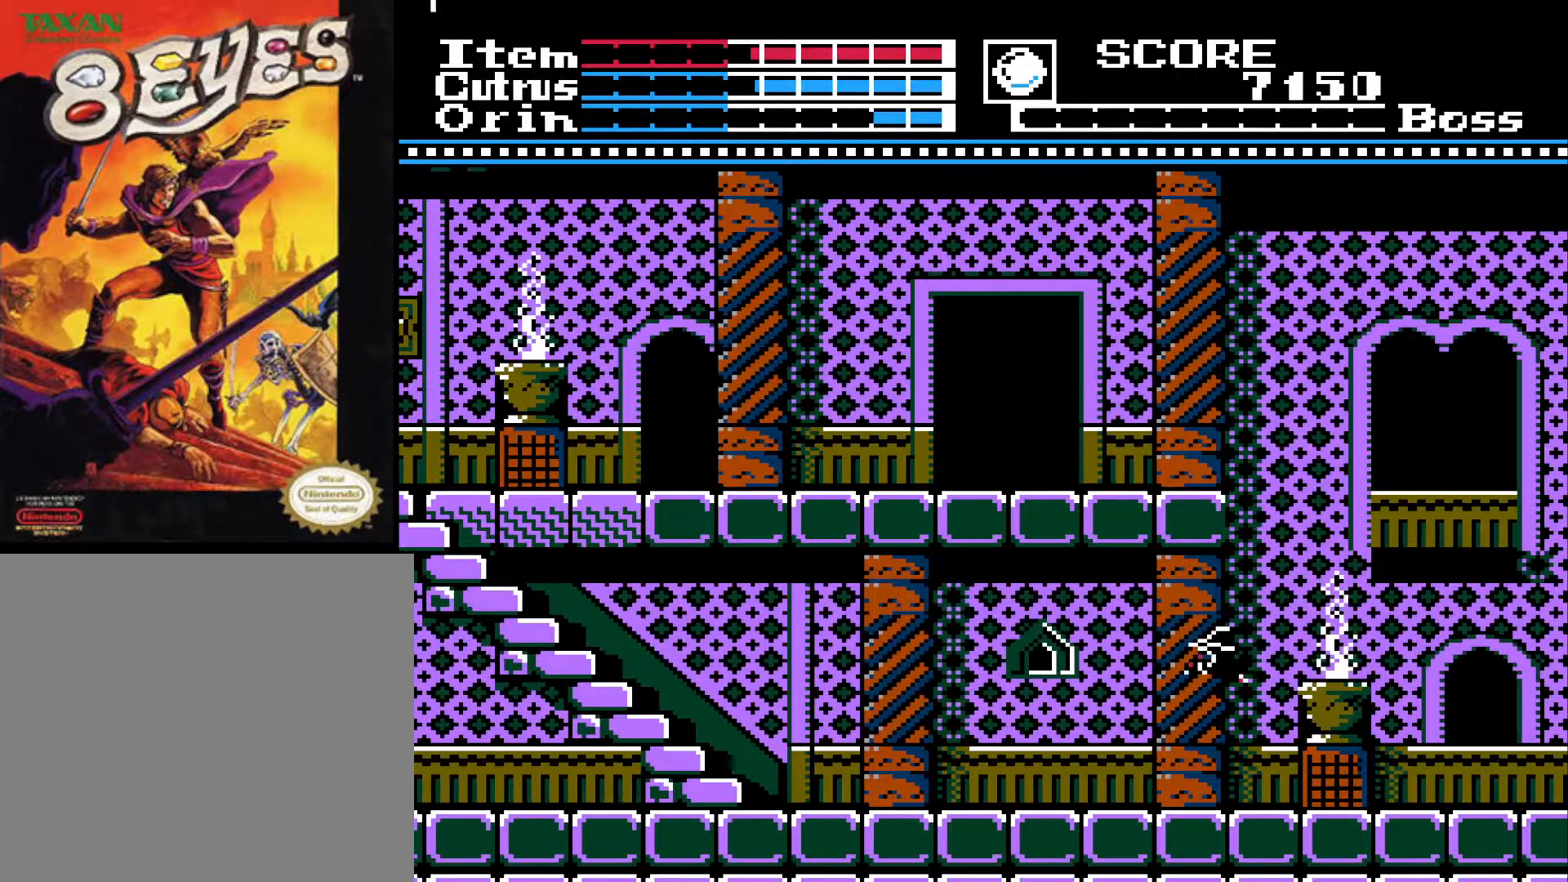
{"buttons": [], "left_stick": "center", "right_stick": "center", "events": []}
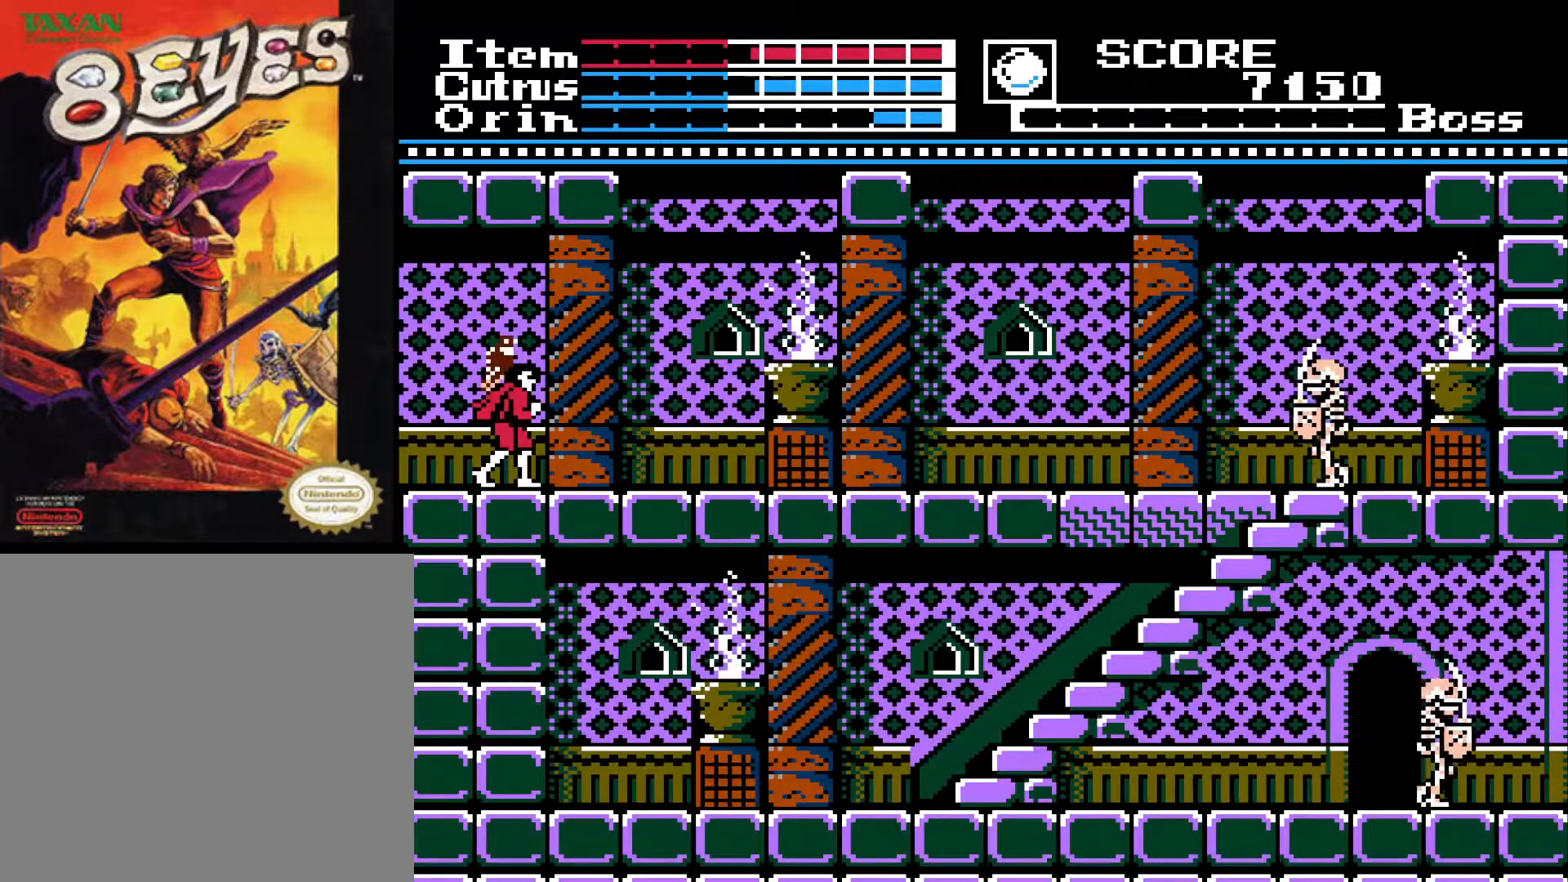
{"buttons": ["DPAD_RIGHT"], "left_stick": "center", "right_stick": "center", "events": [[250, "DPAD_RIGHT", "down"]]}
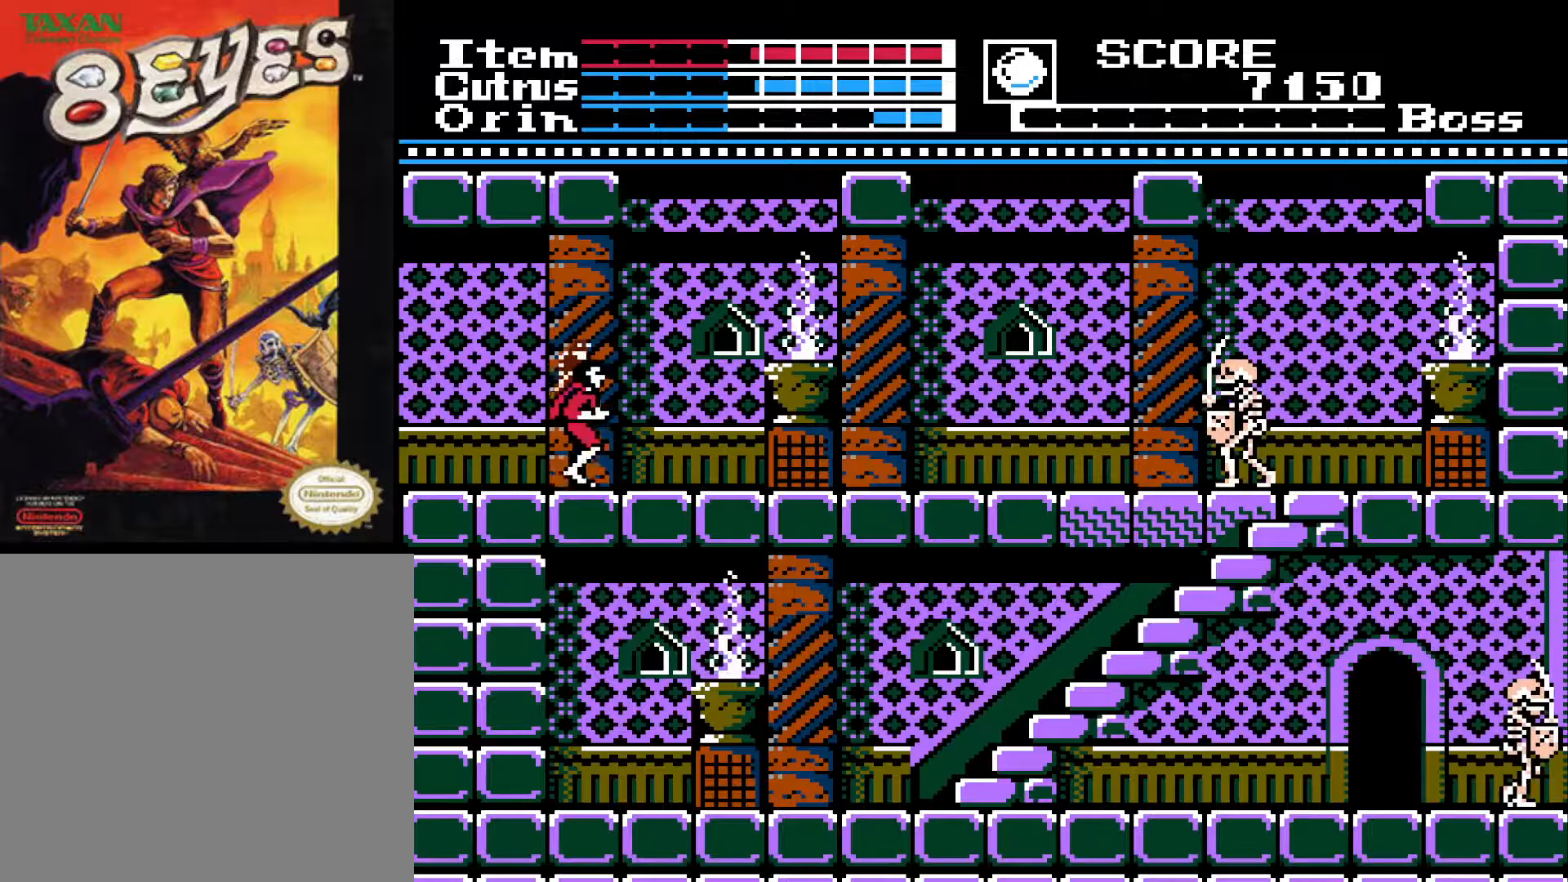
{"buttons": ["X", "DPAD_UP"], "left_stick": "center", "right_stick": "center", "events": [[417, "DPAD_RIGHT", "up"], [450, "DPAD_UP", "down"], [500, "X", "down"]]}
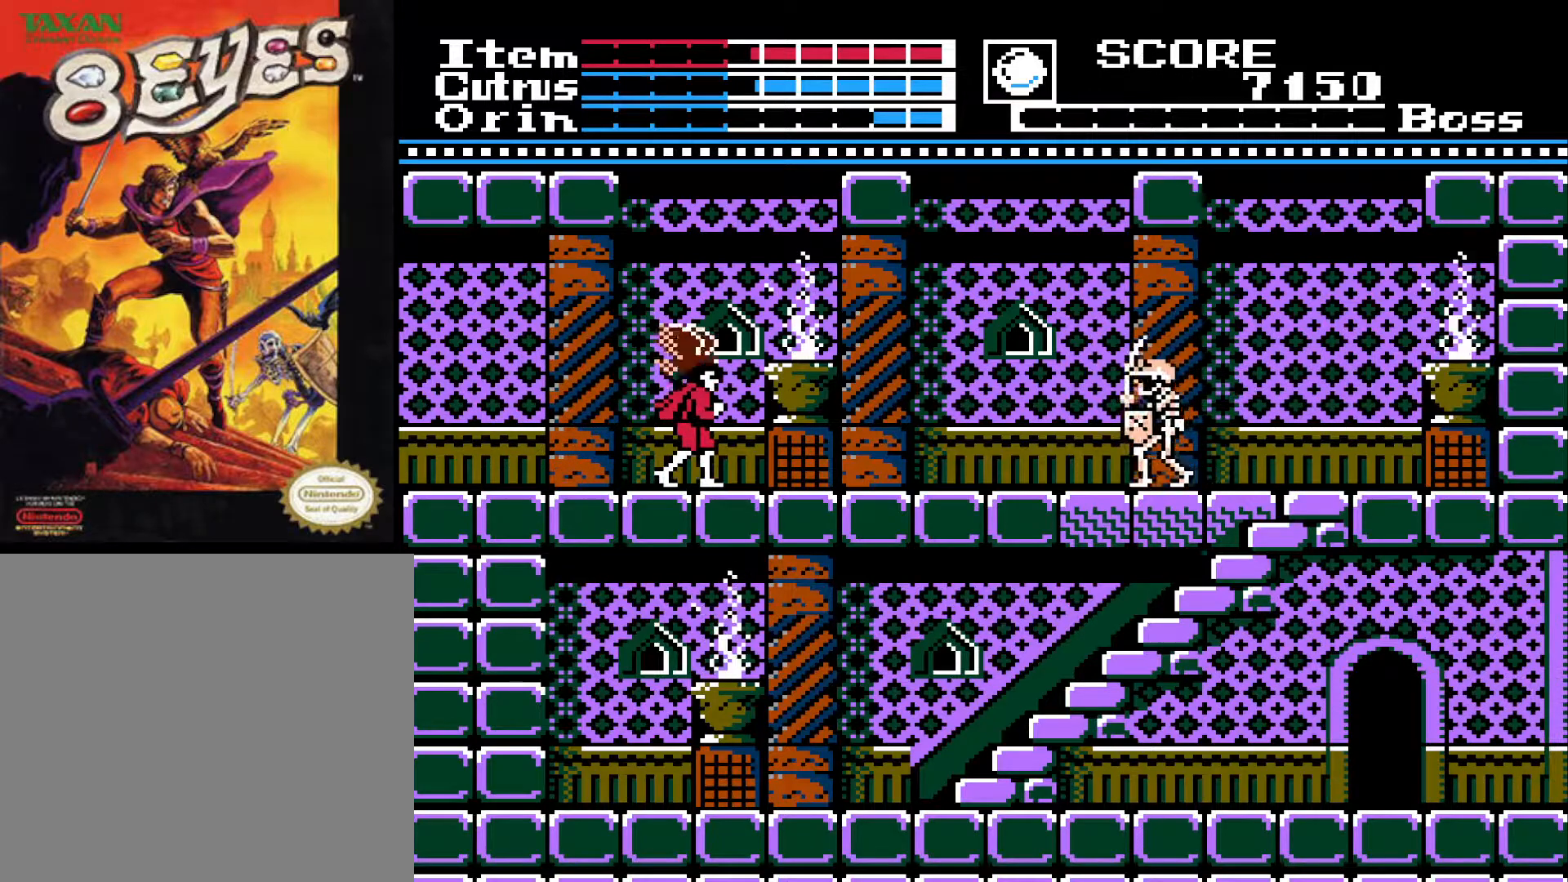
{"buttons": ["DPAD_RIGHT"], "left_stick": "center", "right_stick": "center", "events": [[83, "DPAD_UP", "up"], [117, "X", "up"], [417, "DPAD_RIGHT", "down"]]}
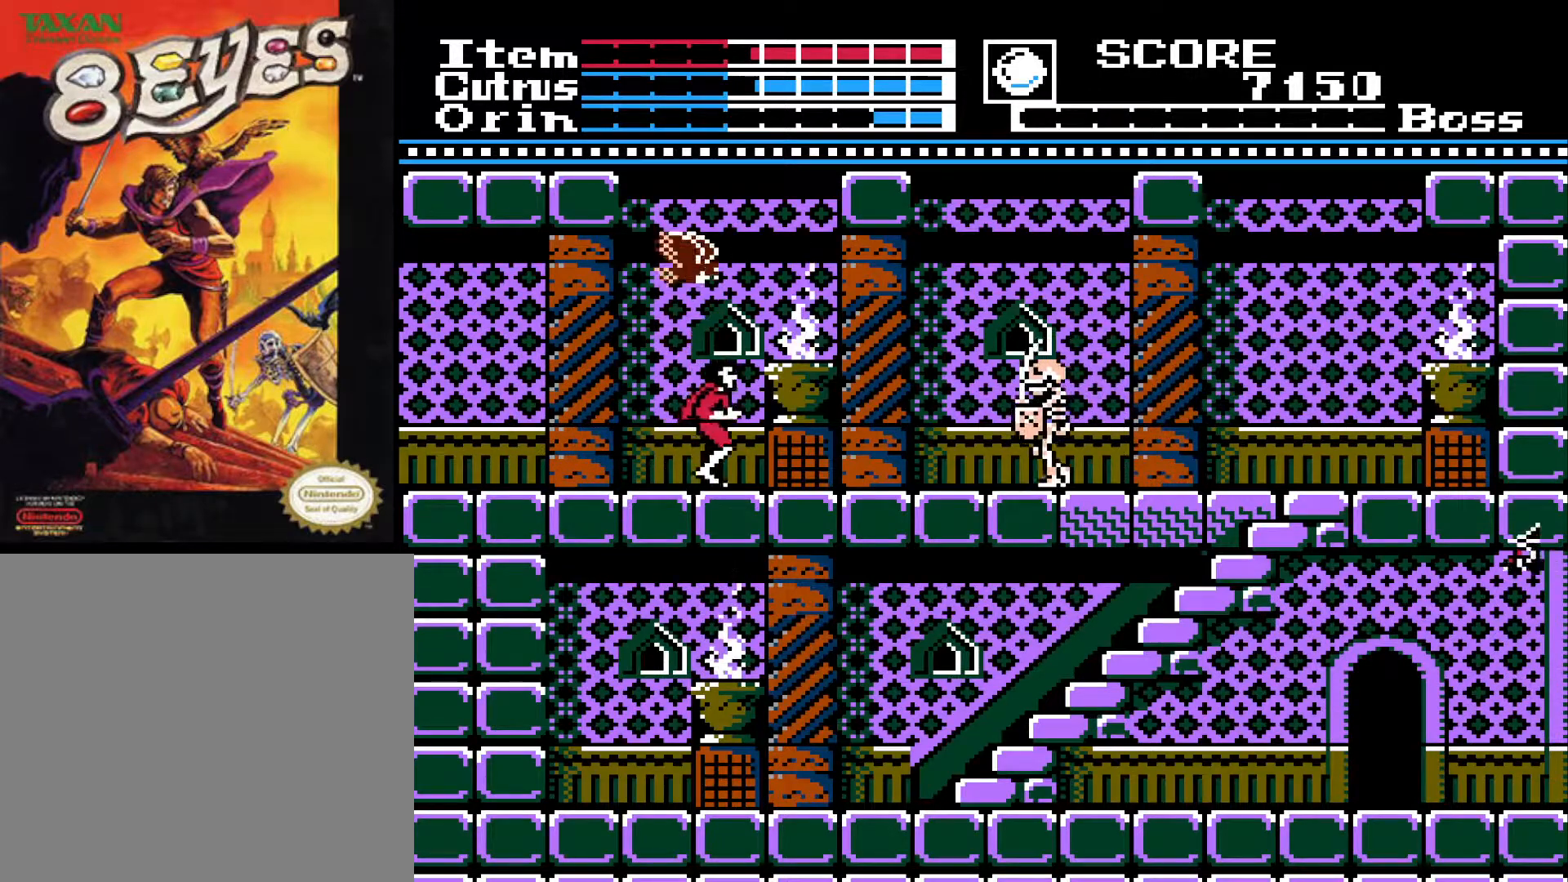
{"buttons": ["DPAD_UP"], "left_stick": "center", "right_stick": "center", "events": [[50, "DPAD_RIGHT", "up"], [333, "DPAD_UP", "down"], [383, "X", "down"], [483, "X", "up"]]}
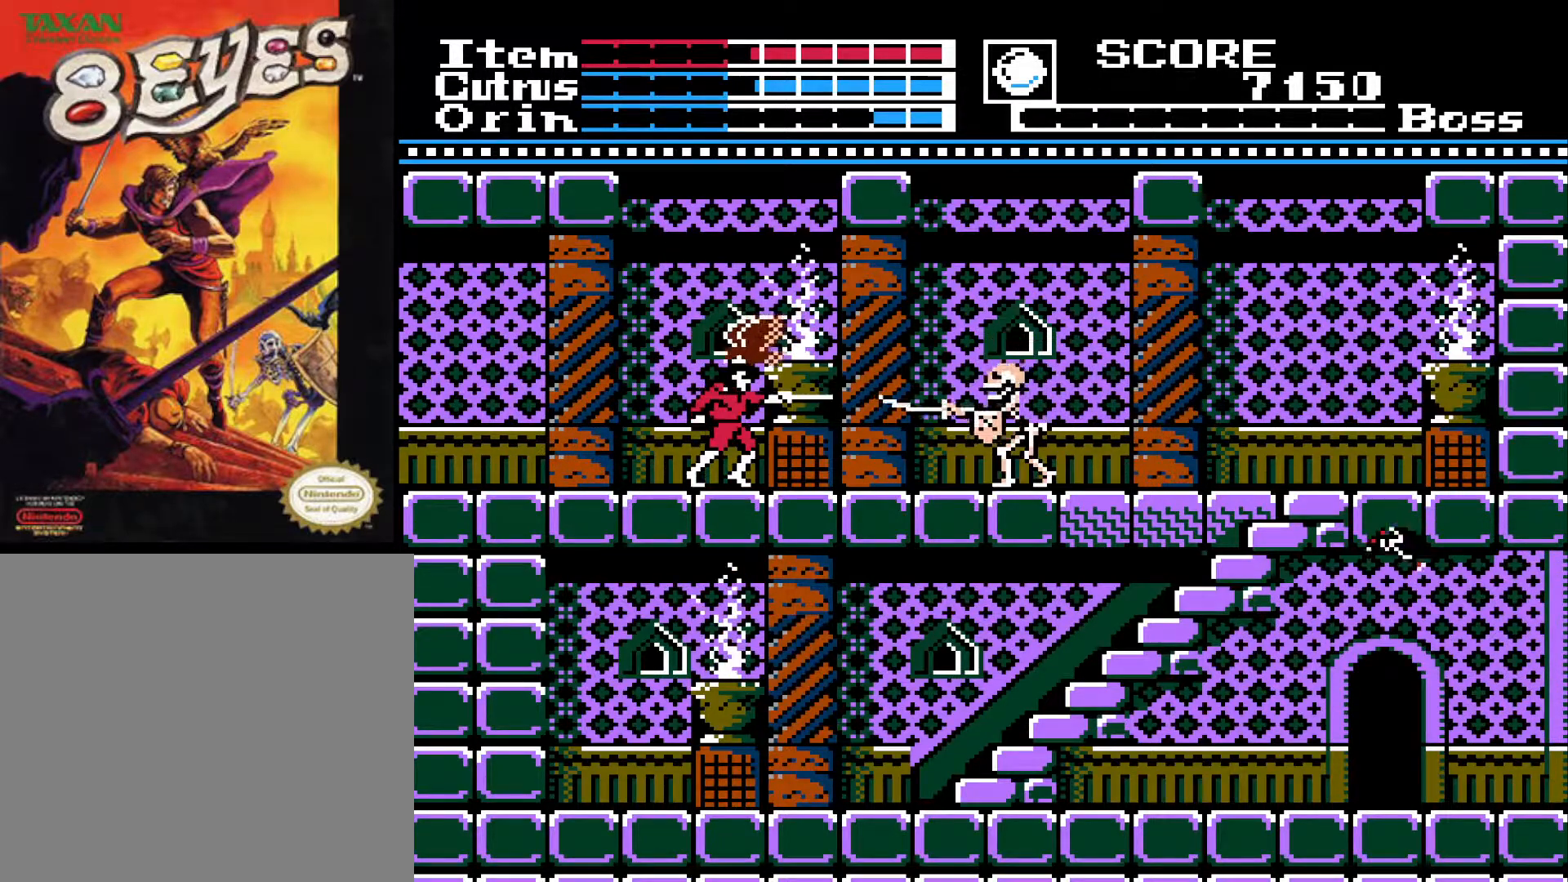
{"buttons": ["DPAD_RIGHT"], "left_stick": "center", "right_stick": "center", "events": [[17, "DPAD_UP", "up"], [117, "DPAD_LEFT", "down"], [383, "DPAD_LEFT", "up"], [433, "DPAD_RIGHT", "down"]]}
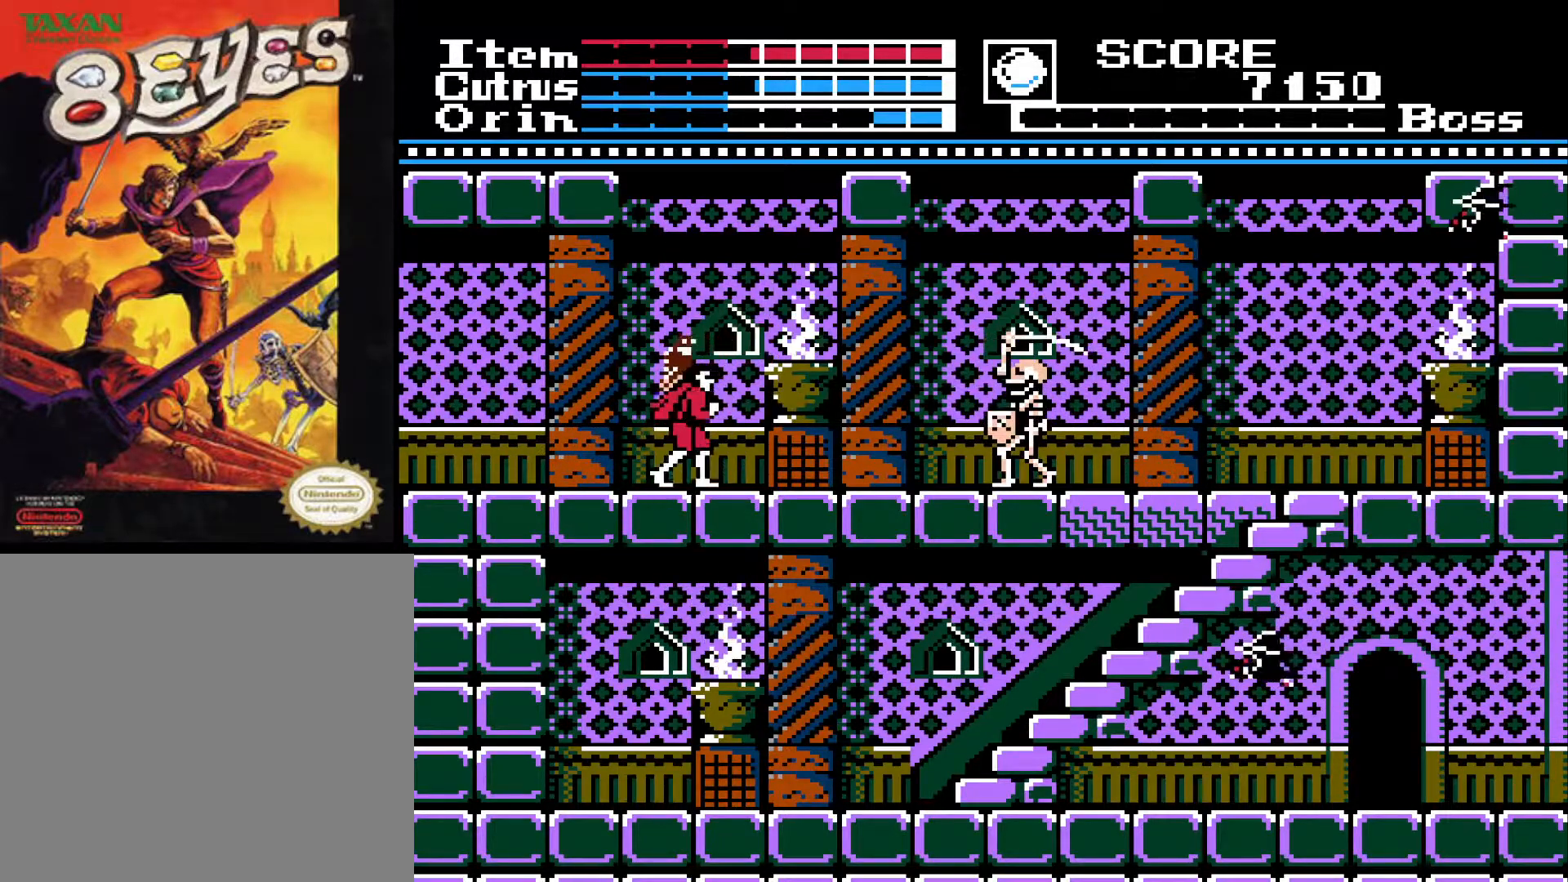
{"buttons": [], "left_stick": "center", "right_stick": "center", "events": [[17, "DPAD_RIGHT", "up"], [67, "DPAD_UP", "down"], [133, "A", "down"], [200, "DPAD_UP", "up"], [233, "A", "up"]]}
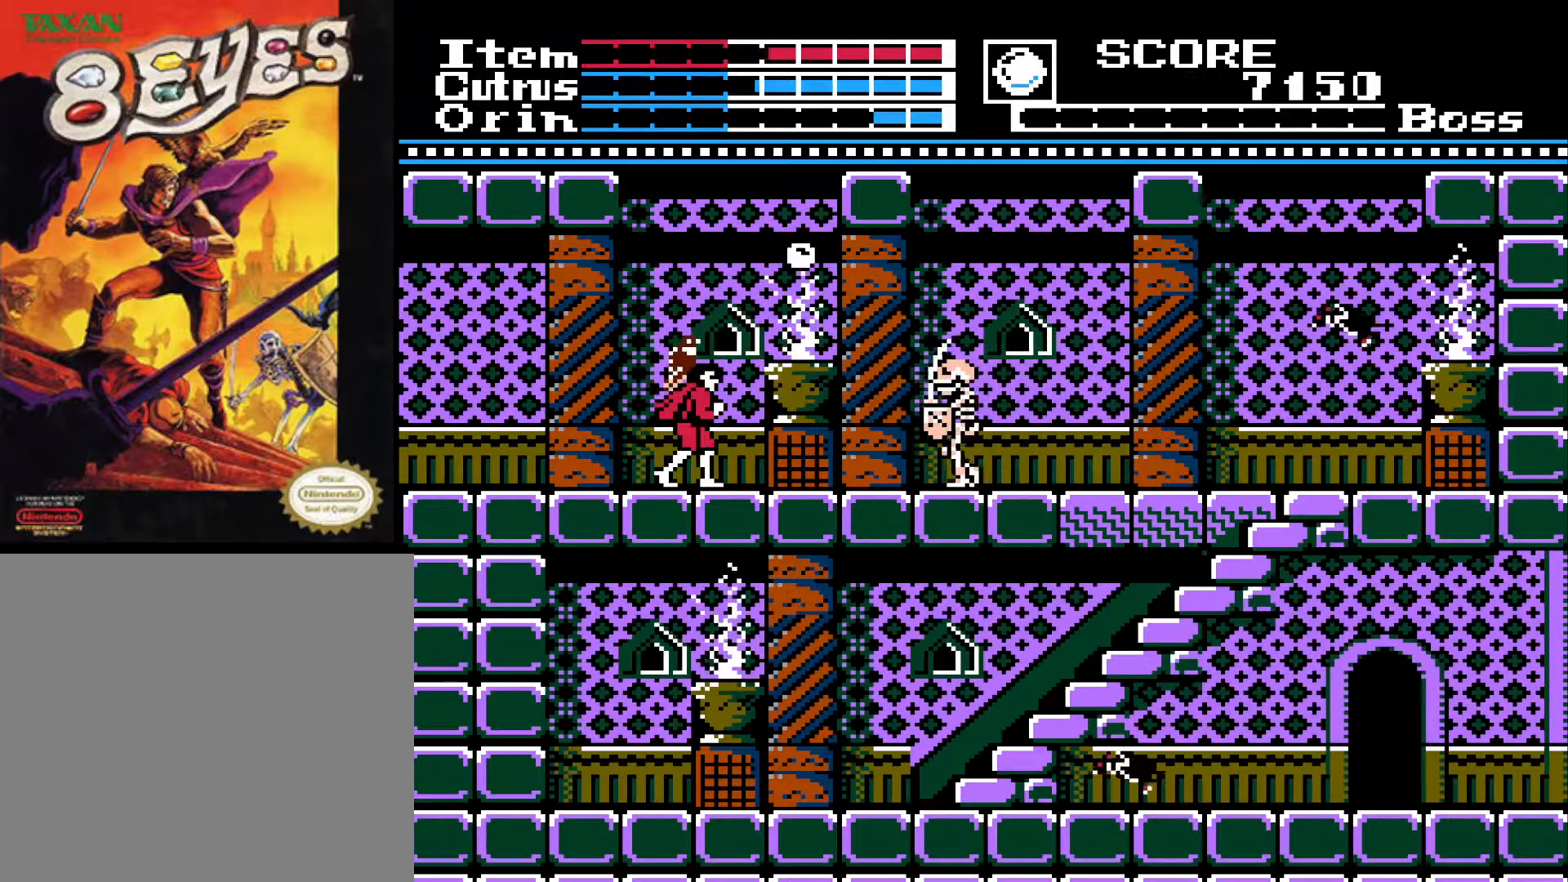
{"buttons": ["DPAD_LEFT"], "left_stick": "center", "right_stick": "center", "events": [[250, "DPAD_LEFT", "down"]]}
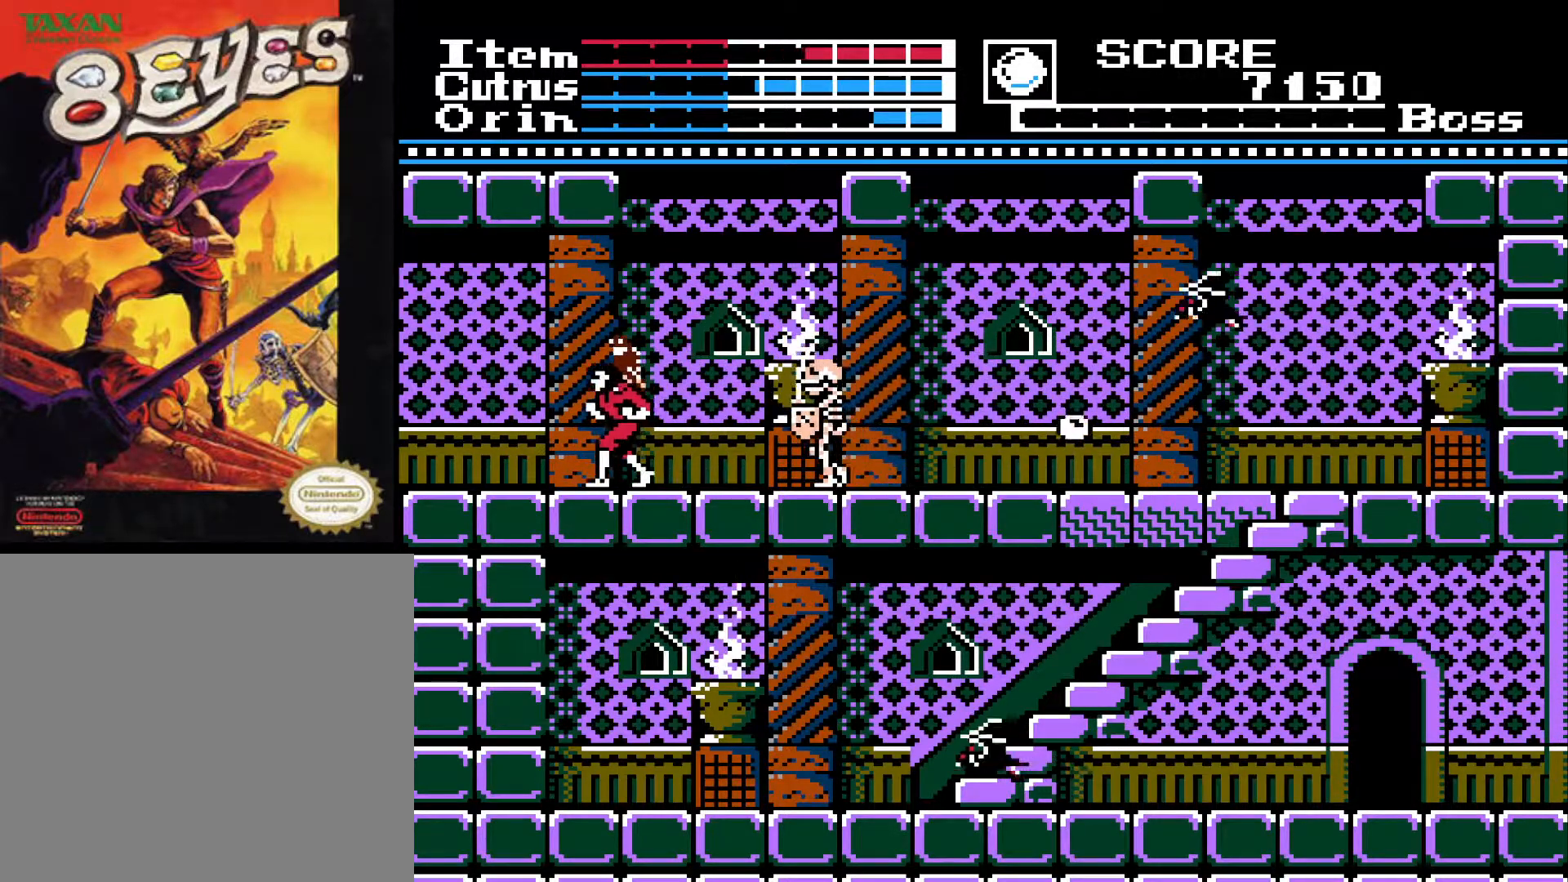
{"buttons": ["DPAD_RIGHT"], "left_stick": "center", "right_stick": "center", "events": [[433, "DPAD_LEFT", "up"], [483, "DPAD_RIGHT", "down"]]}
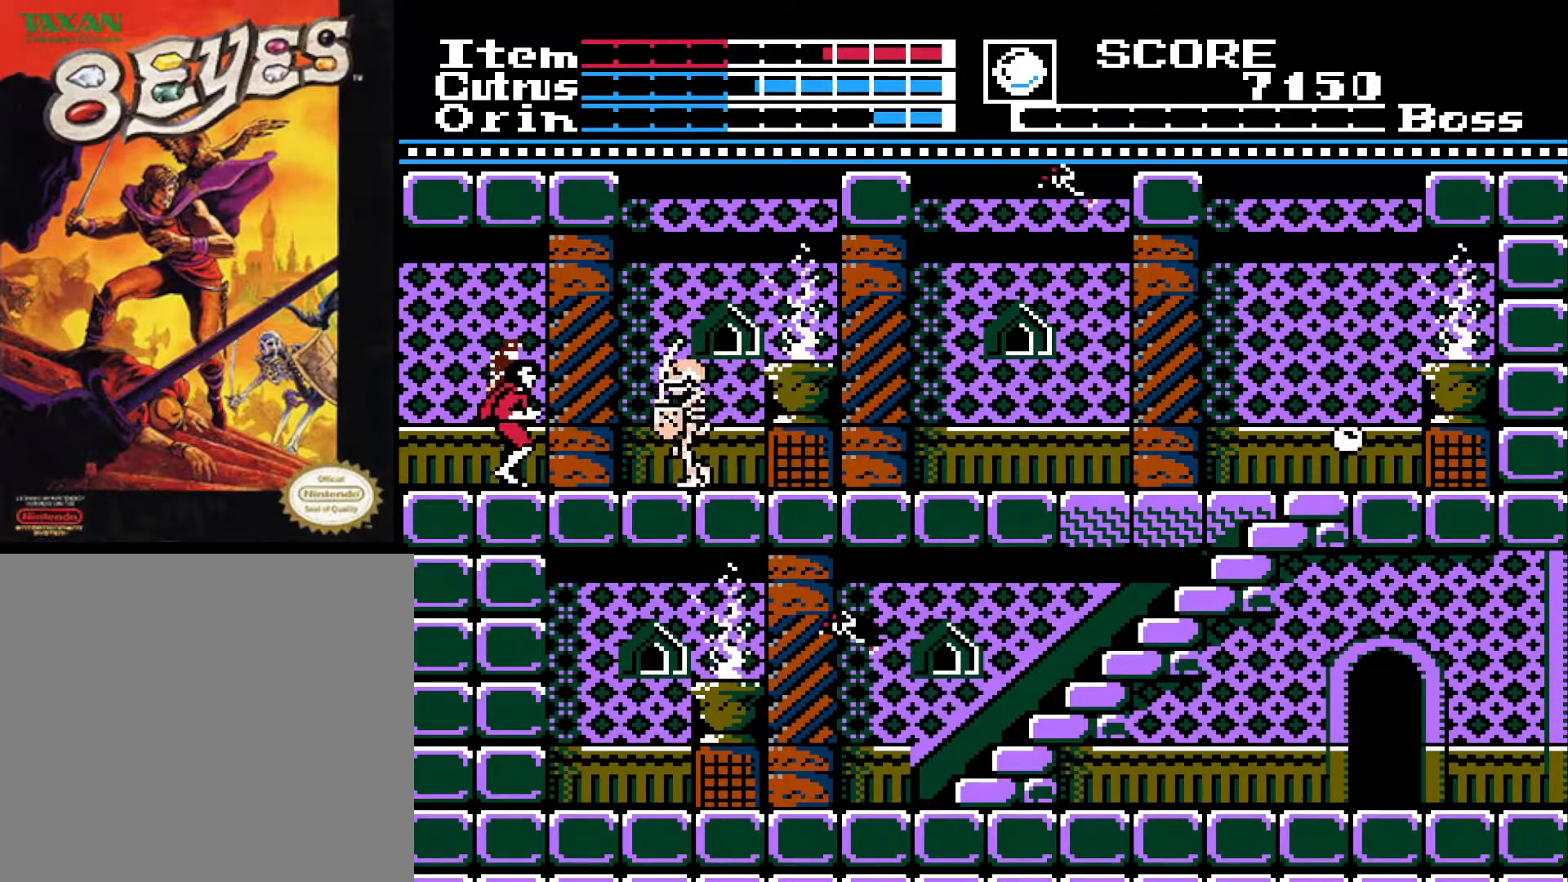
{"buttons": ["DPAD_LEFT"], "left_stick": "center", "right_stick": "center", "events": [[17, "DPAD_UP", "down"], [50, "DPAD_RIGHT", "up"], [83, "A", "down"], [167, "DPAD_UP", "up"], [183, "A", "up"], [283, "DPAD_LEFT", "down"]]}
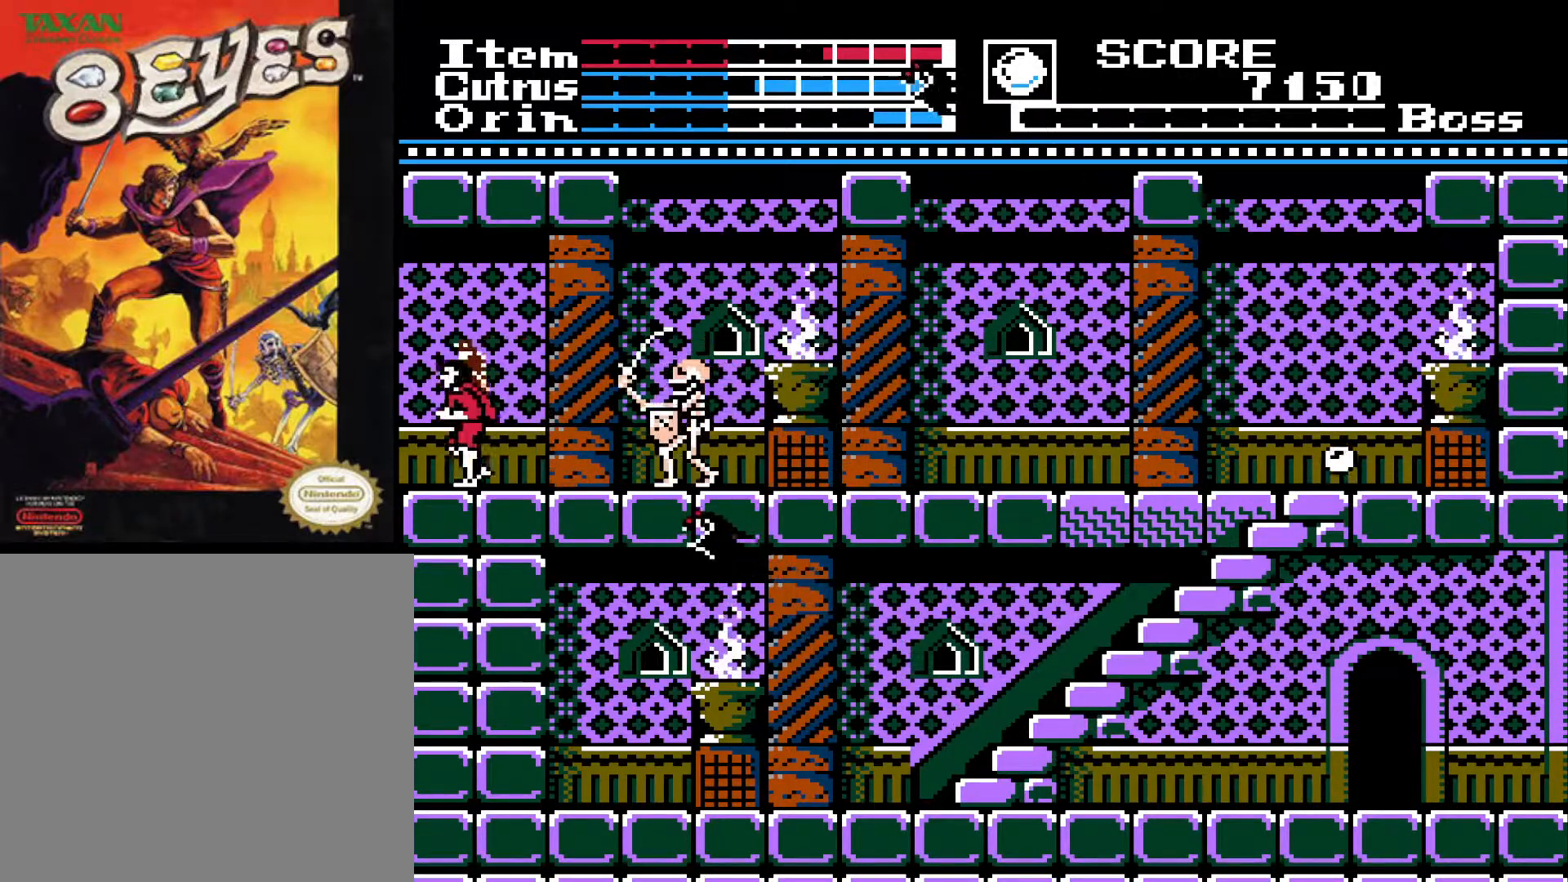
{"buttons": ["DPAD_LEFT"], "left_stick": "center", "right_stick": "center", "events": []}
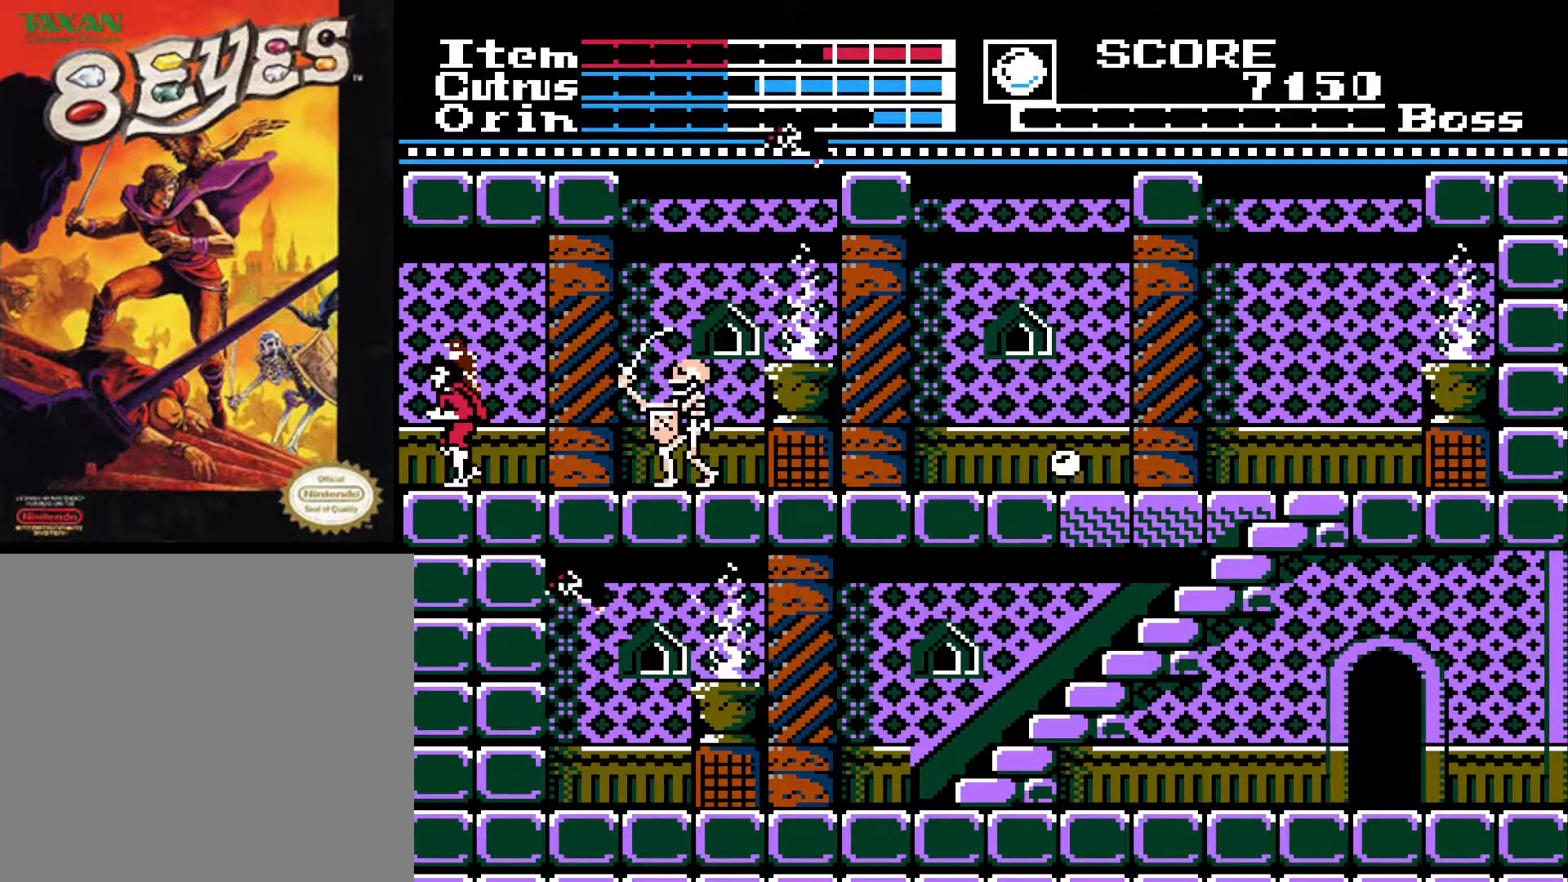
{"buttons": ["DPAD_LEFT"], "left_stick": "center", "right_stick": "center", "events": []}
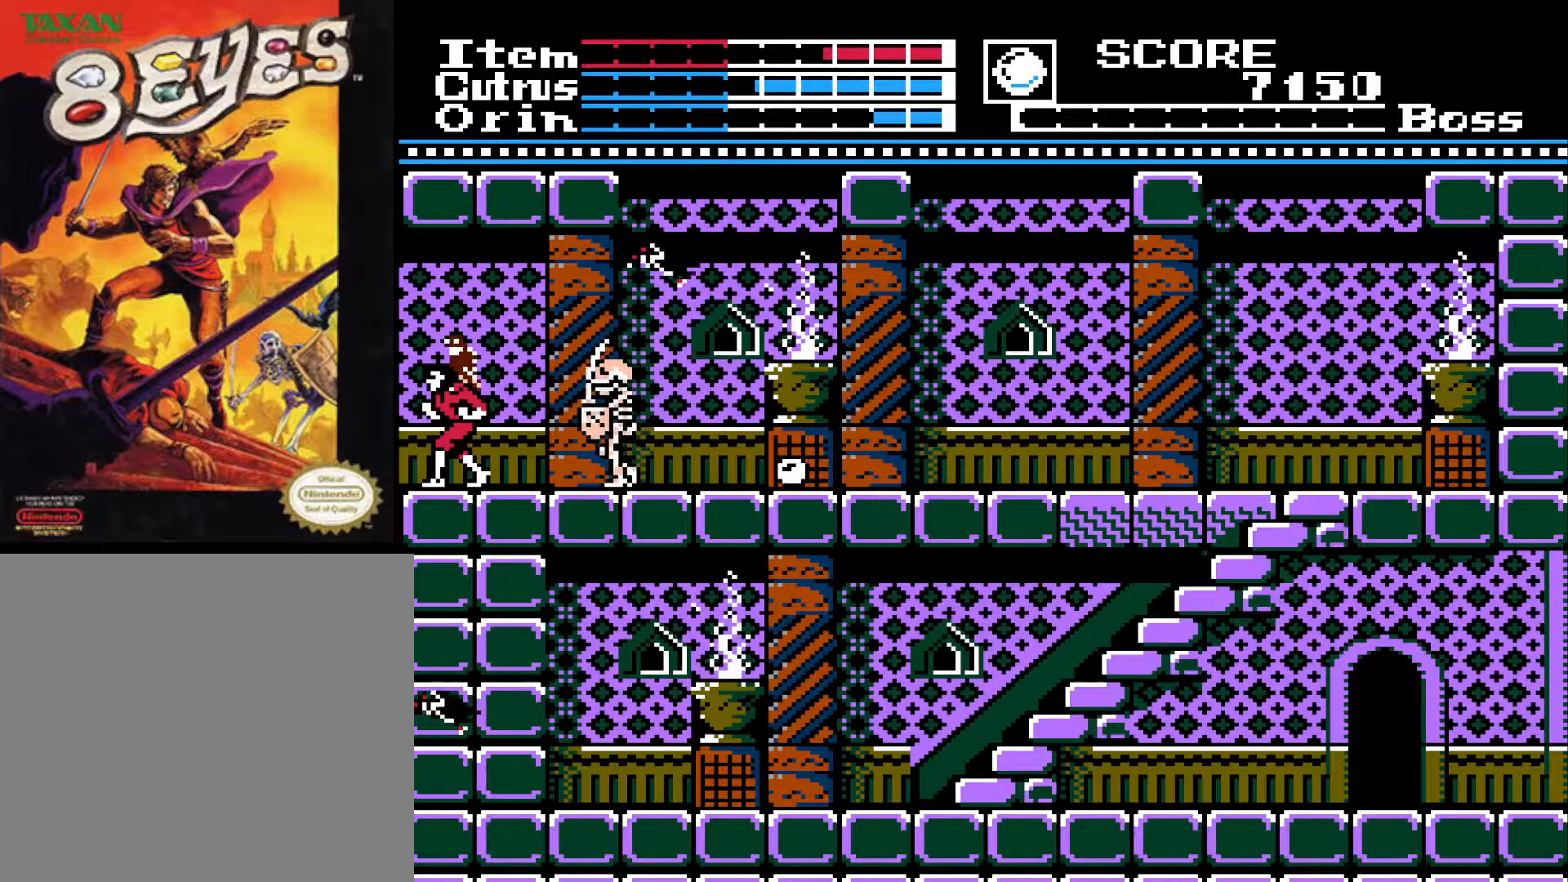
{"buttons": ["X", "DPAD_DOWN"], "left_stick": "center", "right_stick": "center", "events": [[183, "DPAD_LEFT", "up"], [250, "DPAD_RIGHT", "down"], [300, "DPAD_DOWN", "down"], [317, "X", "down"], [333, "DPAD_RIGHT", "up"], [400, "X", "up"], [500, "X", "down"]]}
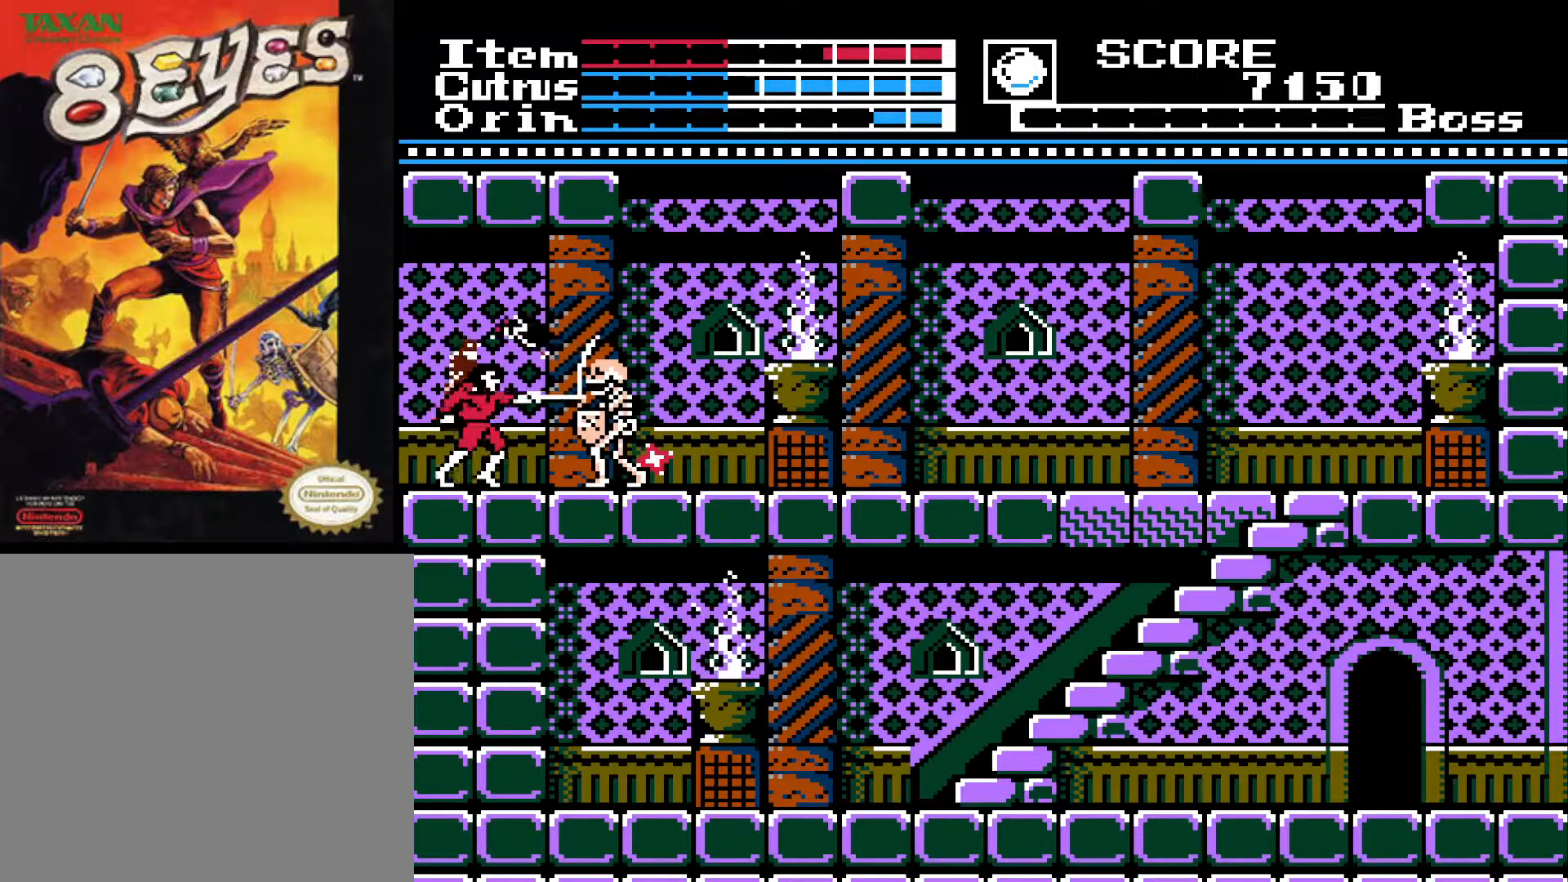
{"buttons": ["X", "DPAD_DOWN"], "left_stick": "center", "right_stick": "center", "events": [[67, "X", "up"], [133, "X", "down"], [217, "X", "up"], [317, "X", "down"], [400, "X", "up"], [467, "X", "down"]]}
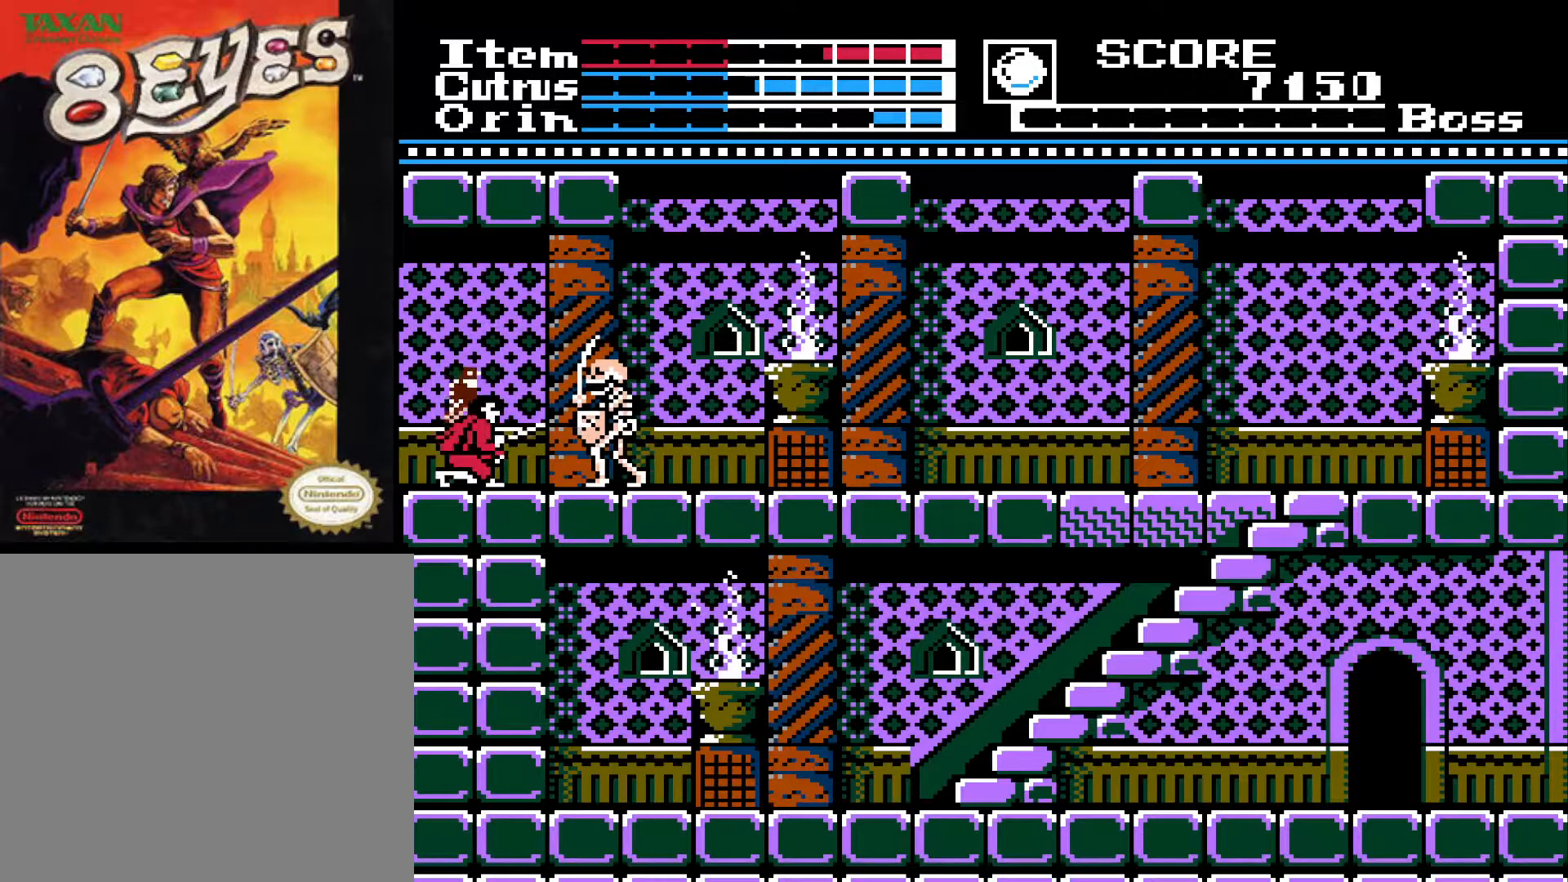
{"buttons": ["DPAD_RIGHT"], "left_stick": "center", "right_stick": "center", "events": [[33, "X", "up"], [117, "X", "down"], [183, "X", "up"], [283, "X", "down"], [333, "X", "up"], [417, "DPAD_DOWN", "up"], [450, "DPAD_RIGHT", "down"]]}
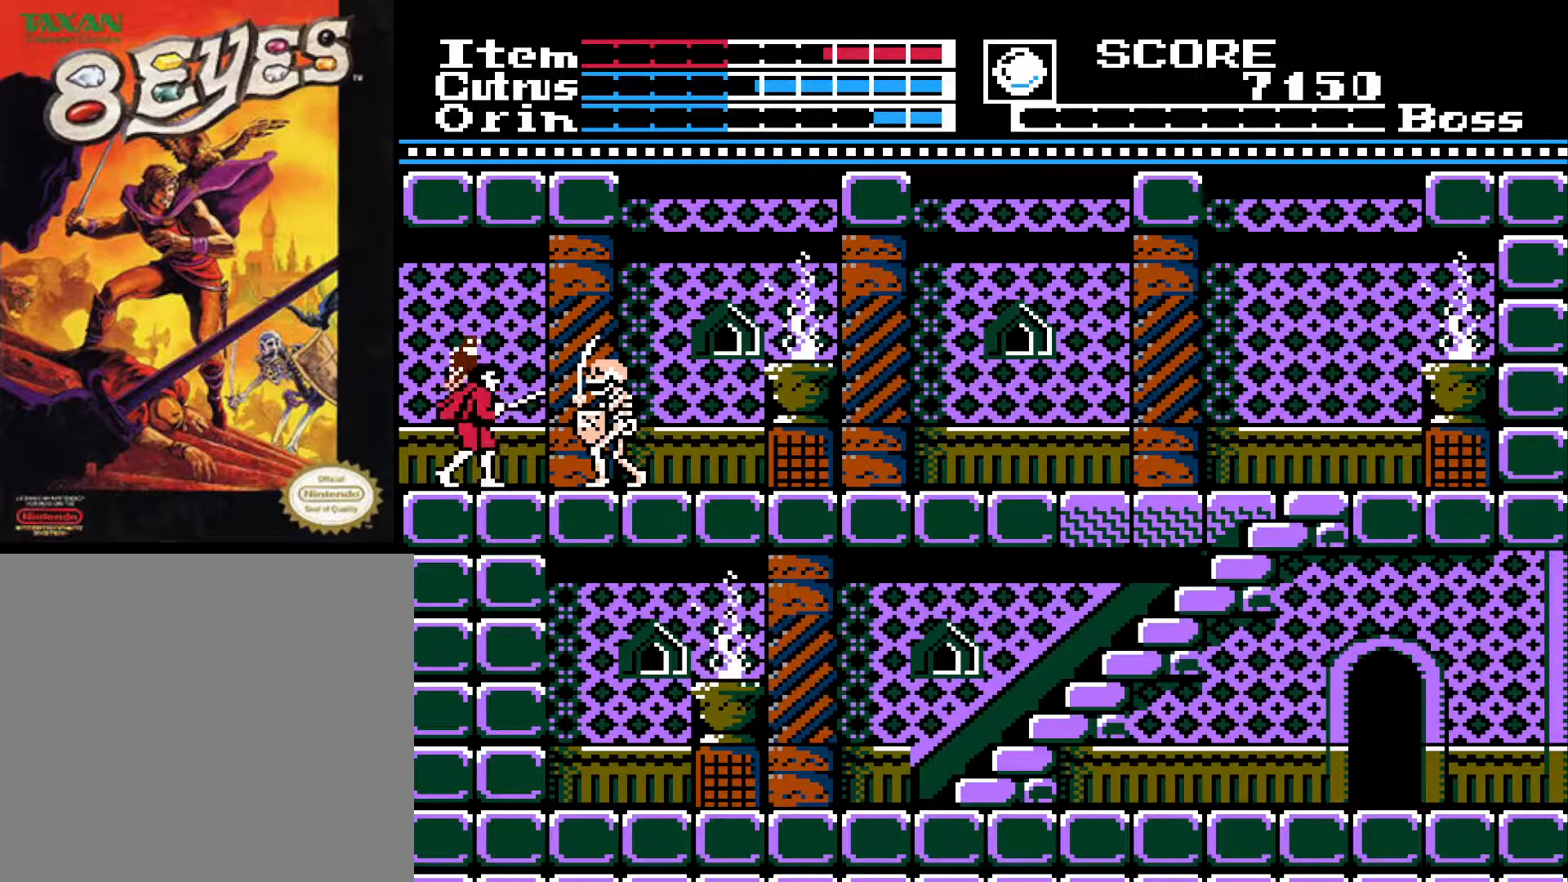
{"buttons": ["X", "DPAD_DOWN"], "left_stick": "center", "right_stick": "center", "events": [[133, "DPAD_DOWN", "down"], [150, "DPAD_RIGHT", "up"], [167, "X", "down"], [267, "X", "up"], [350, "X", "down"]]}
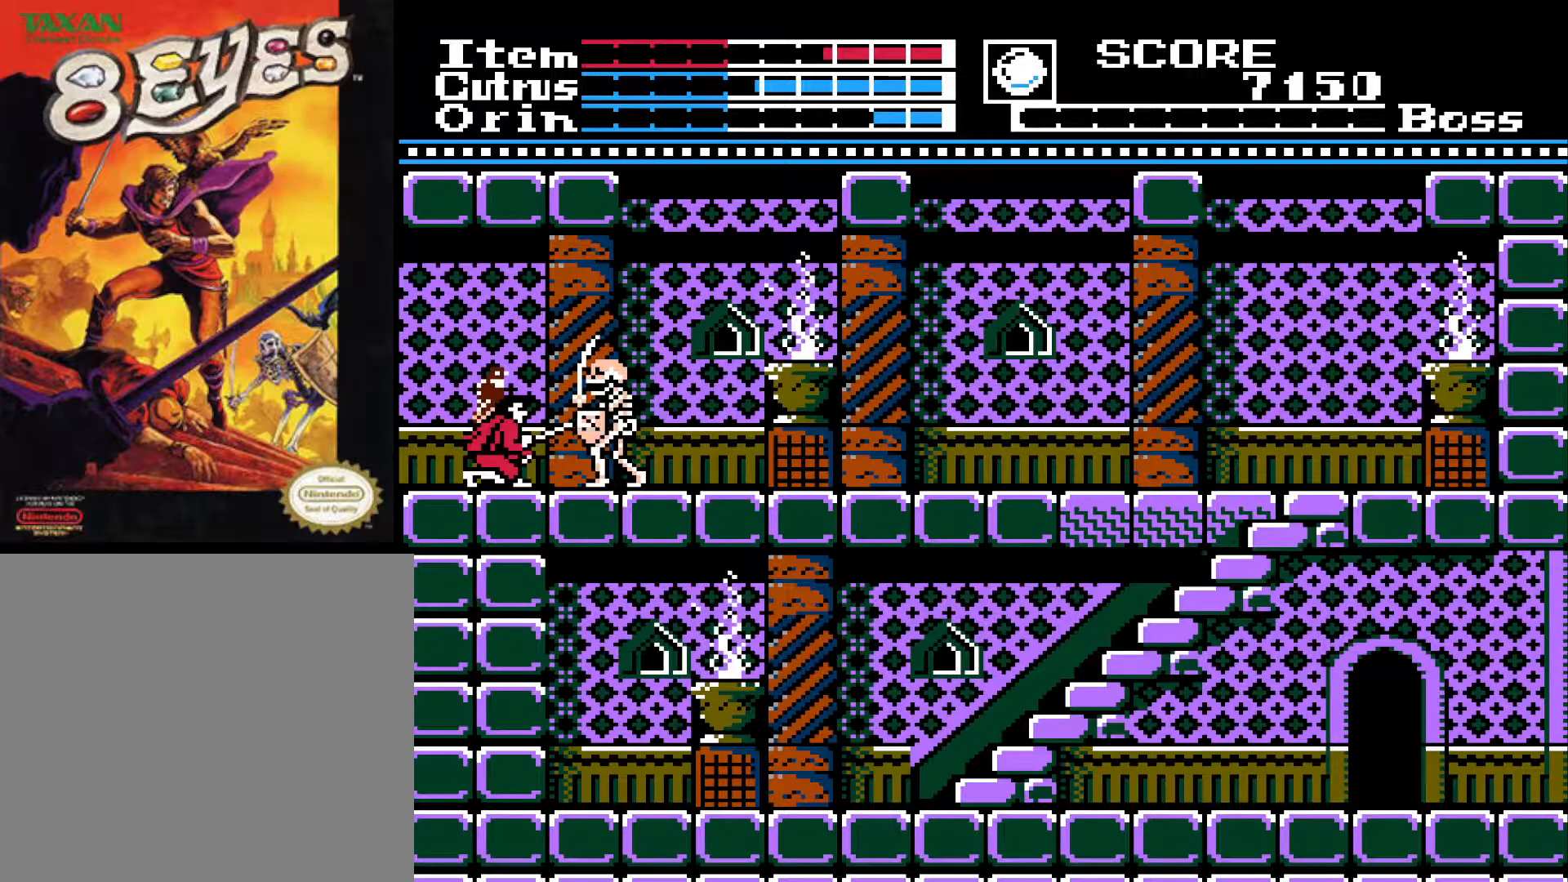
{"buttons": ["DPAD_DOWN"], "left_stick": "center", "right_stick": "center", "events": [[50, "X", "up"], [117, "X", "down"], [200, "X", "up"], [267, "X", "down"], [317, "X", "up"], [400, "X", "down"], [467, "X", "up"]]}
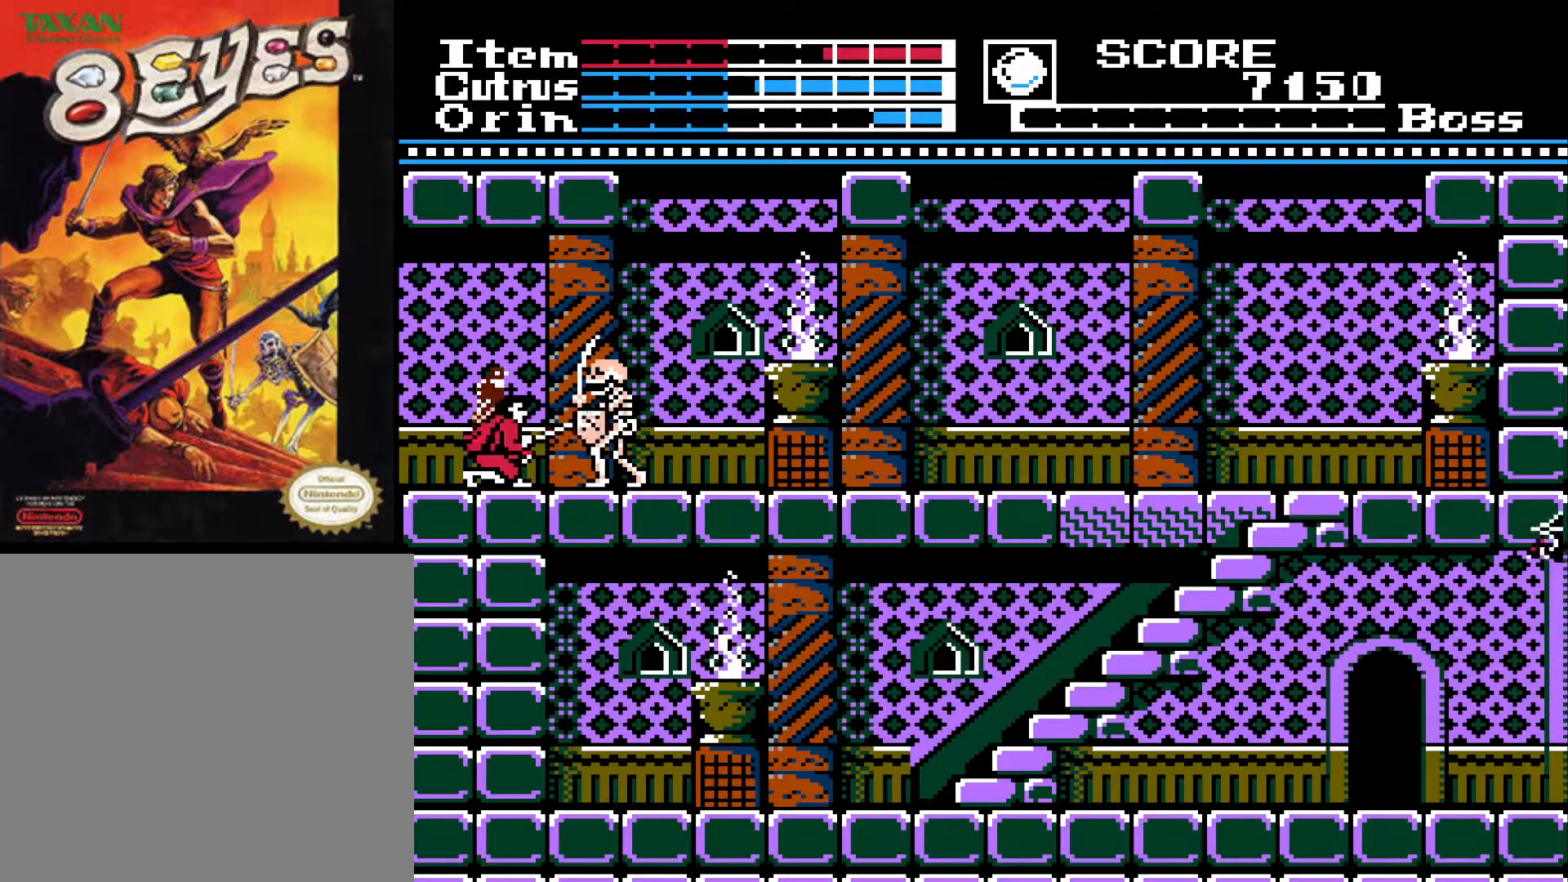
{"buttons": ["X", "DPAD_DOWN"], "left_stick": "center", "right_stick": "center", "events": [[33, "X", "down"], [83, "X", "up"], [167, "X", "down"], [233, "X", "up"], [300, "X", "down"], [367, "X", "up"], [433, "X", "down"]]}
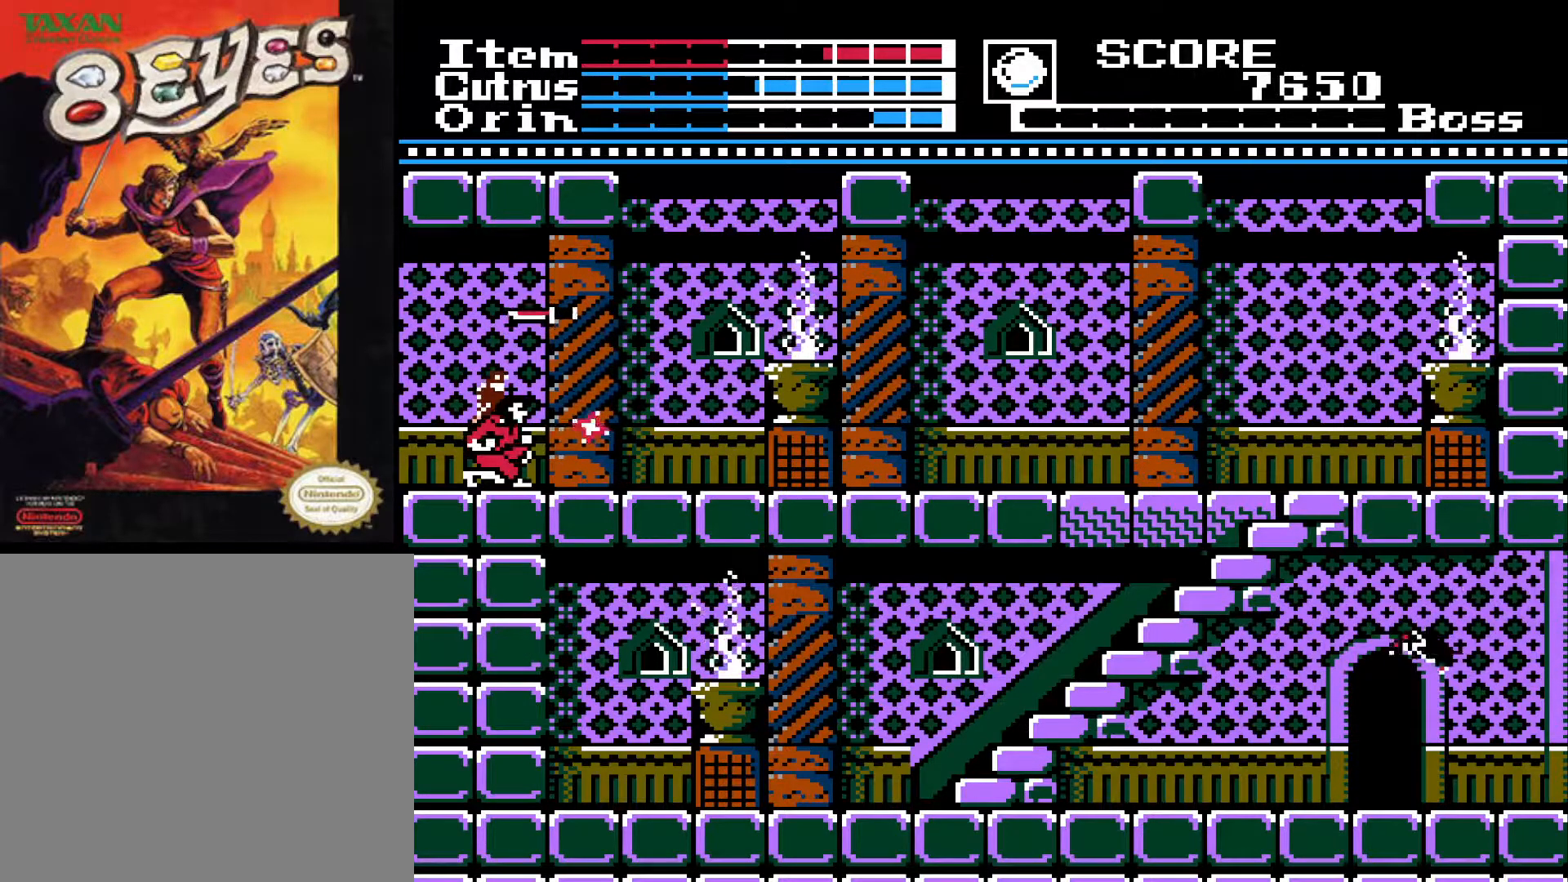
{"buttons": ["DPAD_RIGHT"], "left_stick": "center", "right_stick": "center", "events": [[17, "X", "up"], [200, "DPAD_DOWN", "up"], [300, "DPAD_RIGHT", "down"]]}
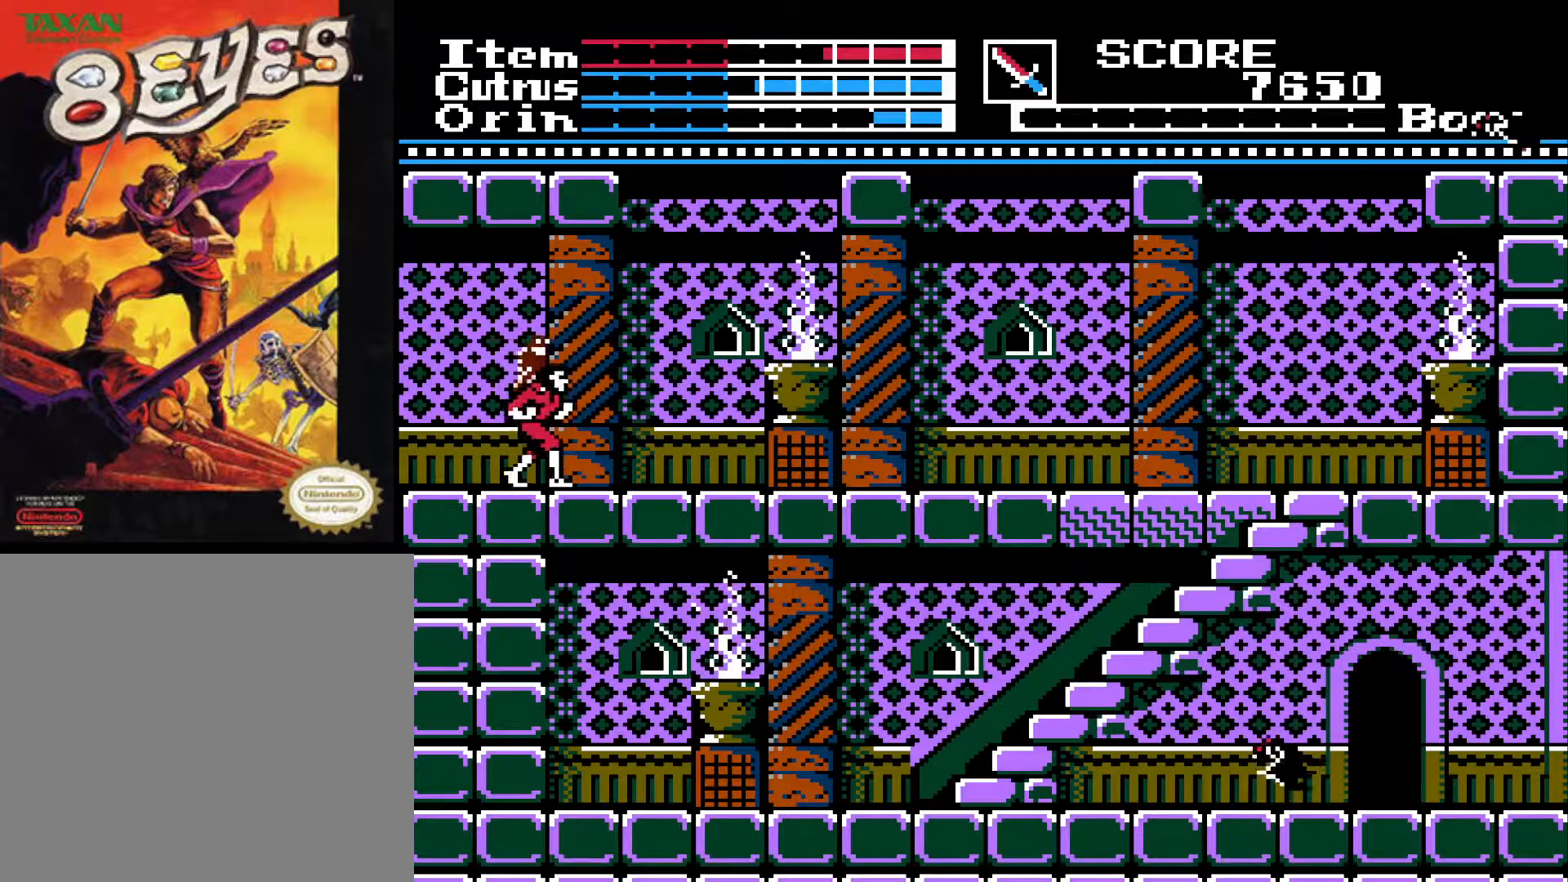
{"buttons": ["DPAD_RIGHT"], "left_stick": "center", "right_stick": "center", "events": []}
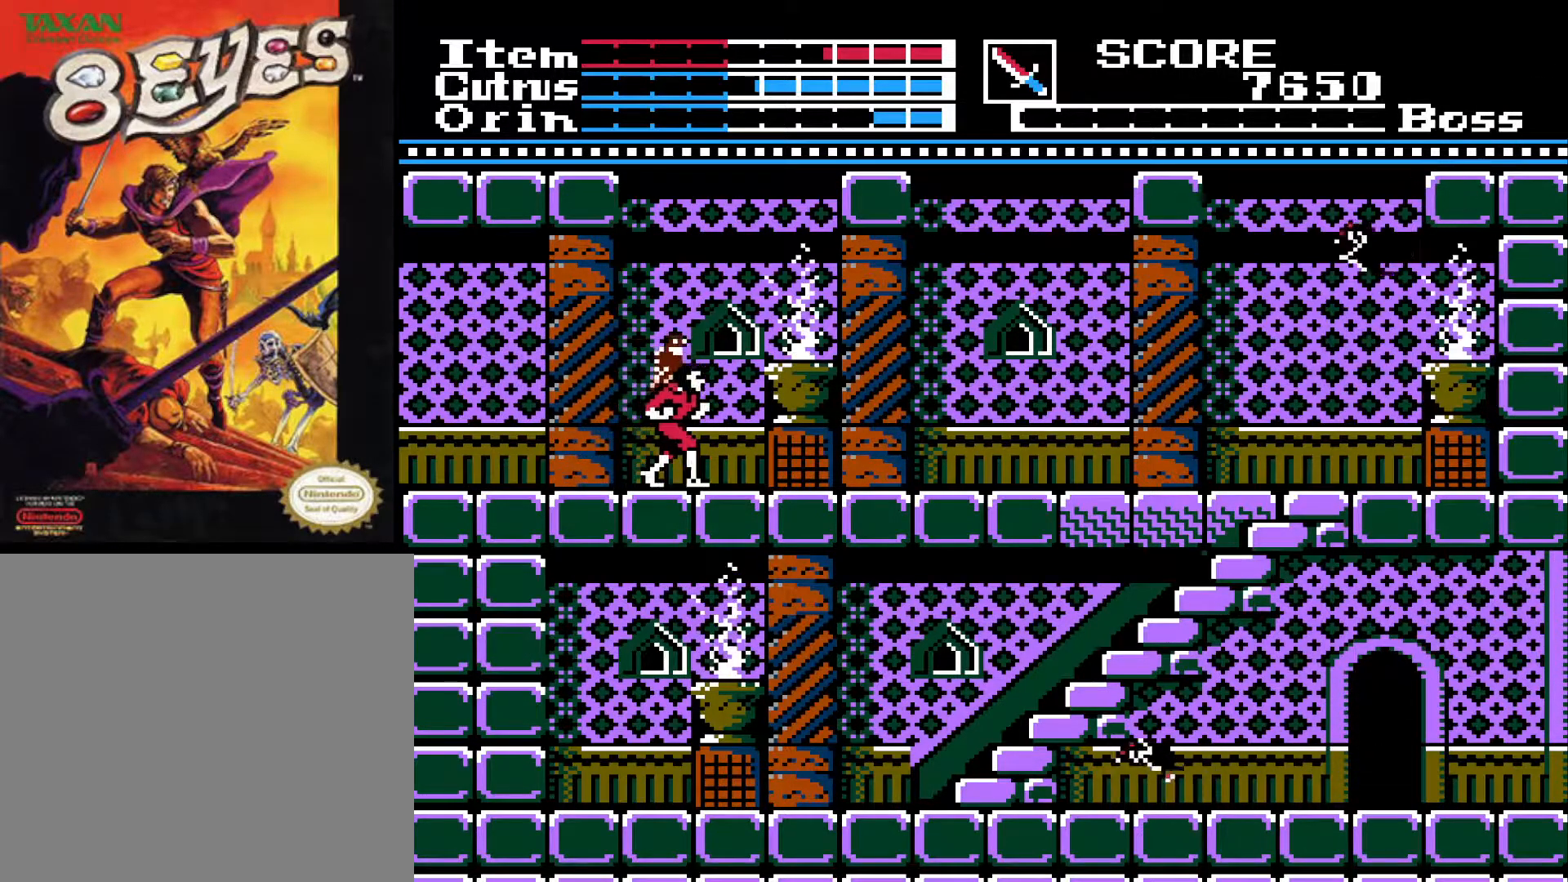
{"buttons": ["DPAD_RIGHT"], "left_stick": "center", "right_stick": "center", "events": []}
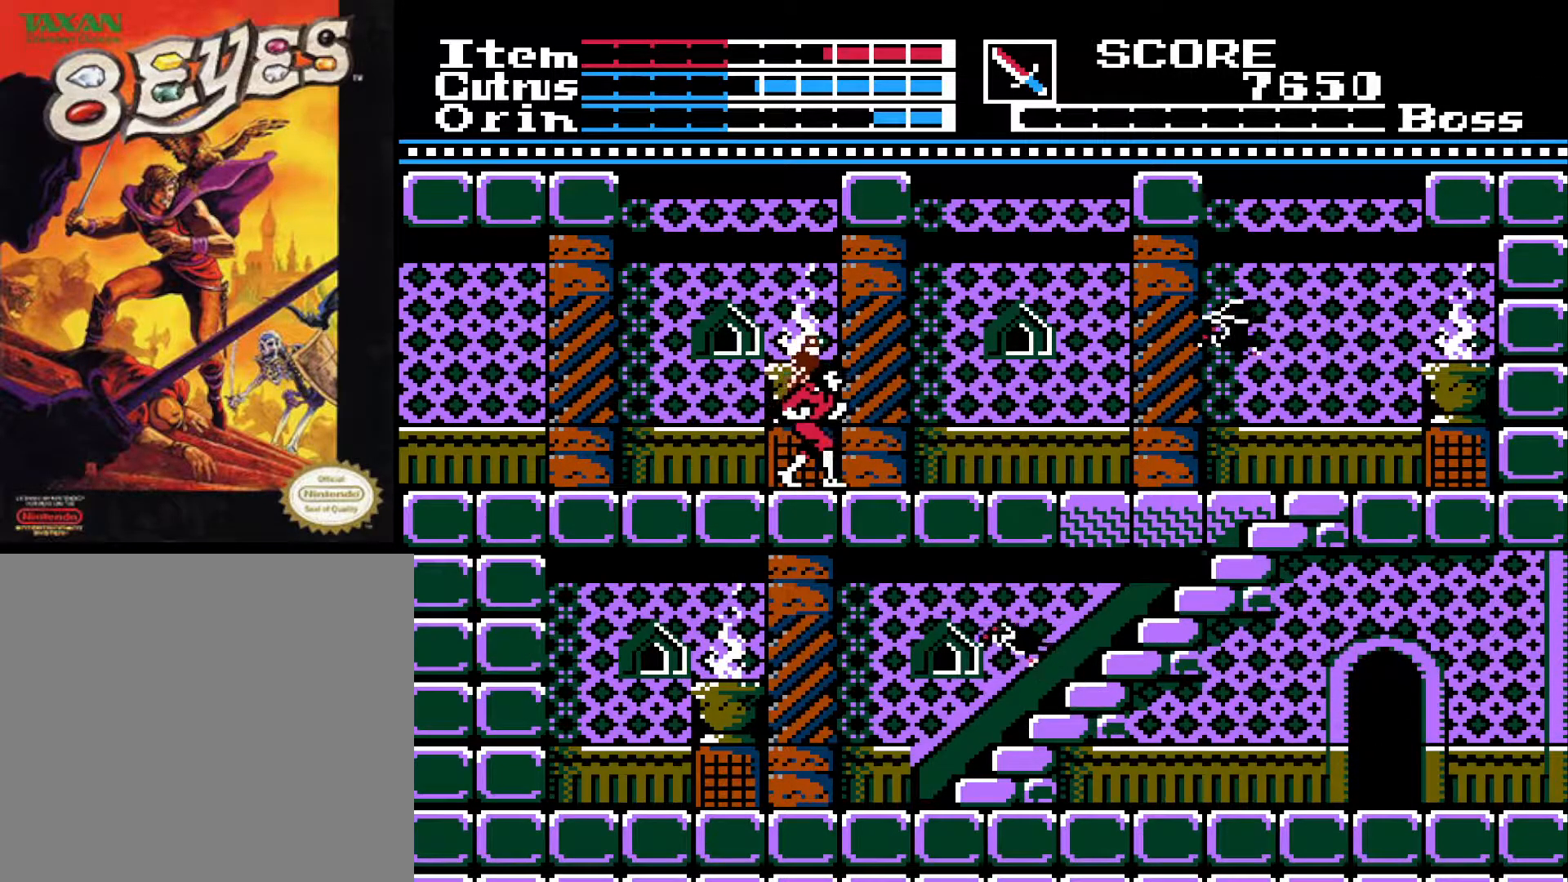
{"buttons": [], "left_stick": "center", "right_stick": "center", "events": [[433, "DPAD_RIGHT", "up"]]}
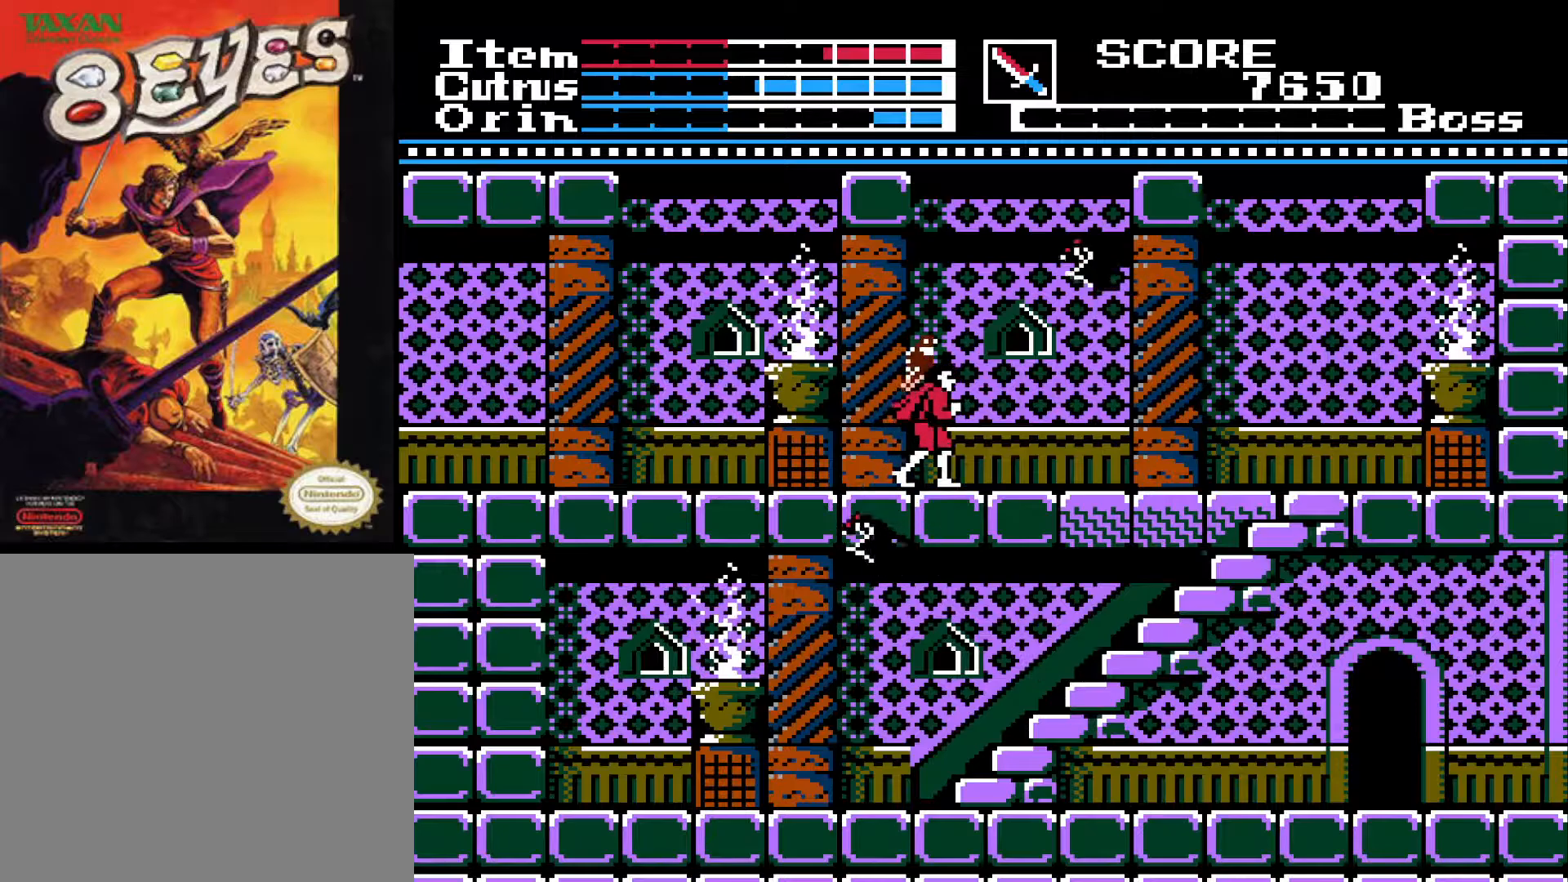
{"buttons": ["DPAD_RIGHT"], "left_stick": "center", "right_stick": "center", "events": [[67, "DPAD_RIGHT", "down"]]}
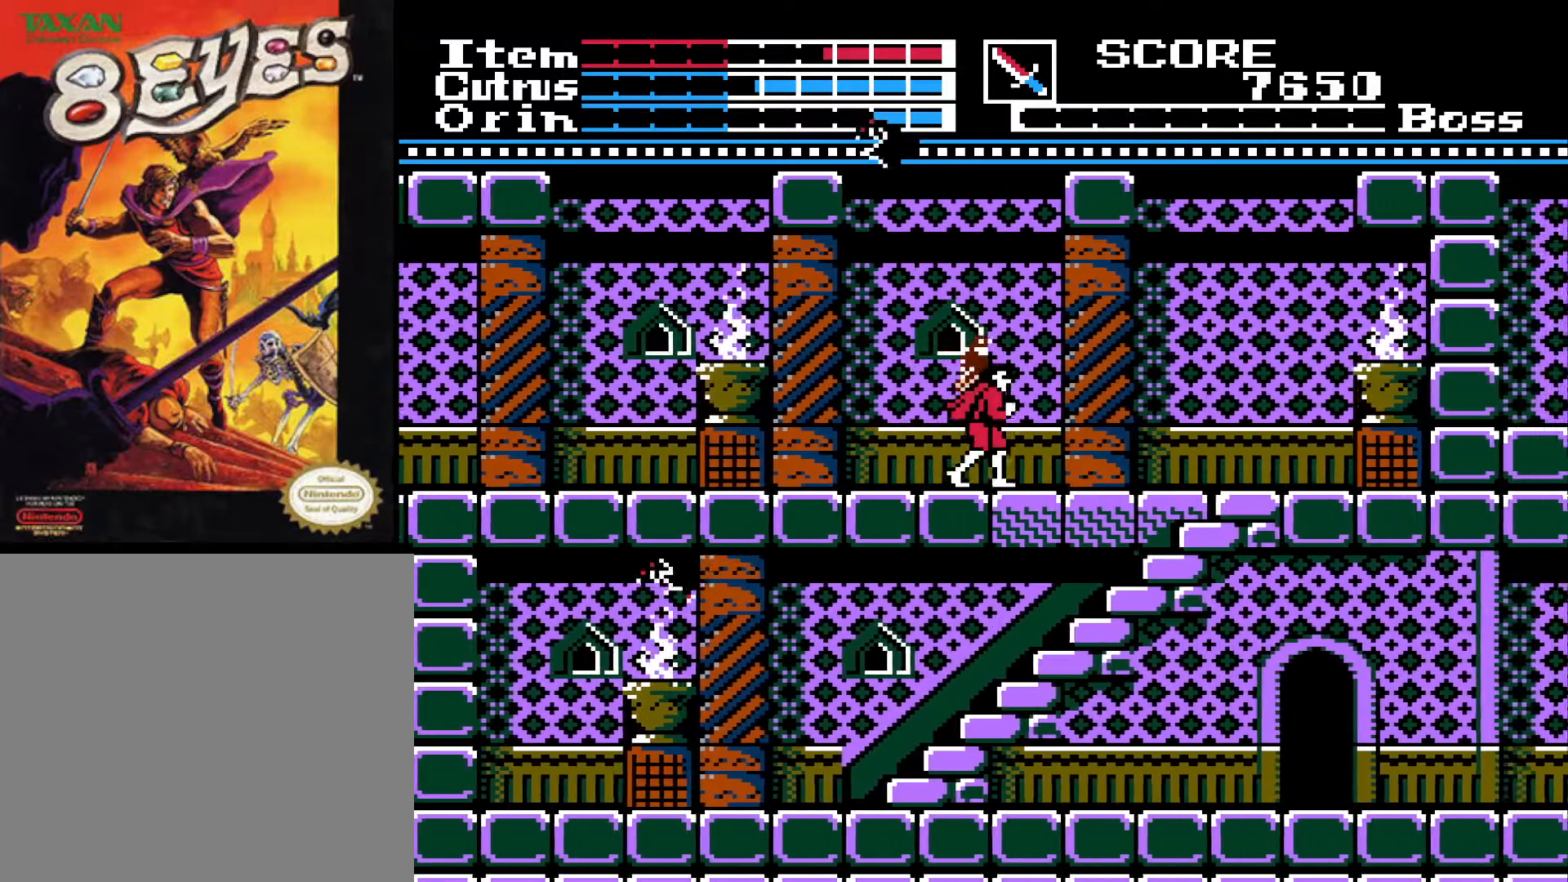
{"buttons": ["DPAD_RIGHT"], "left_stick": "center", "right_stick": "center", "events": []}
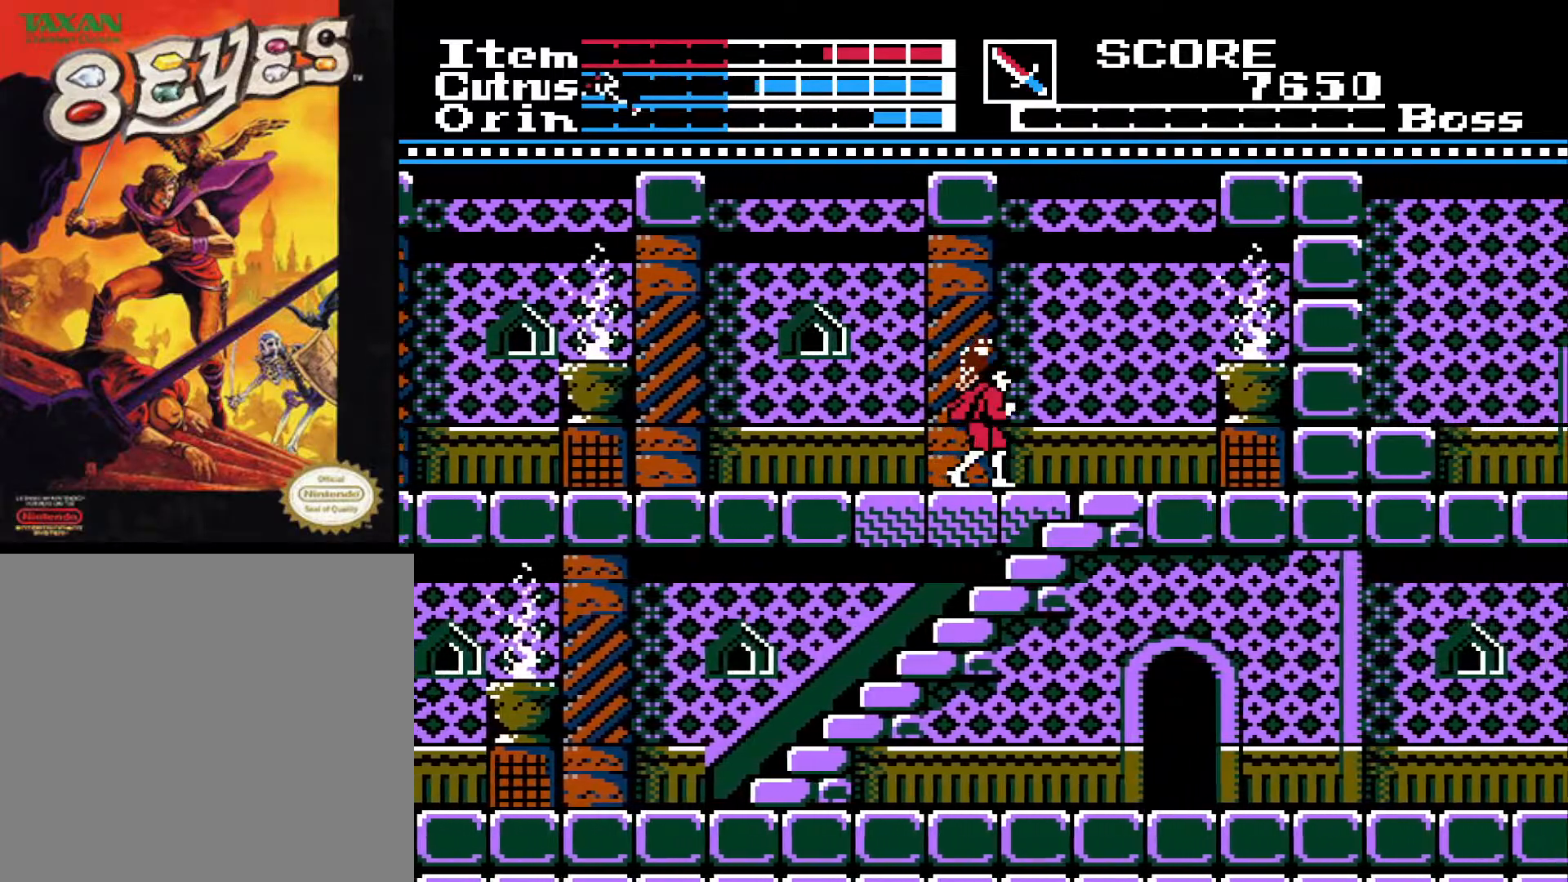
{"buttons": [], "left_stick": "center", "right_stick": "center", "events": [[483, "DPAD_RIGHT", "up"]]}
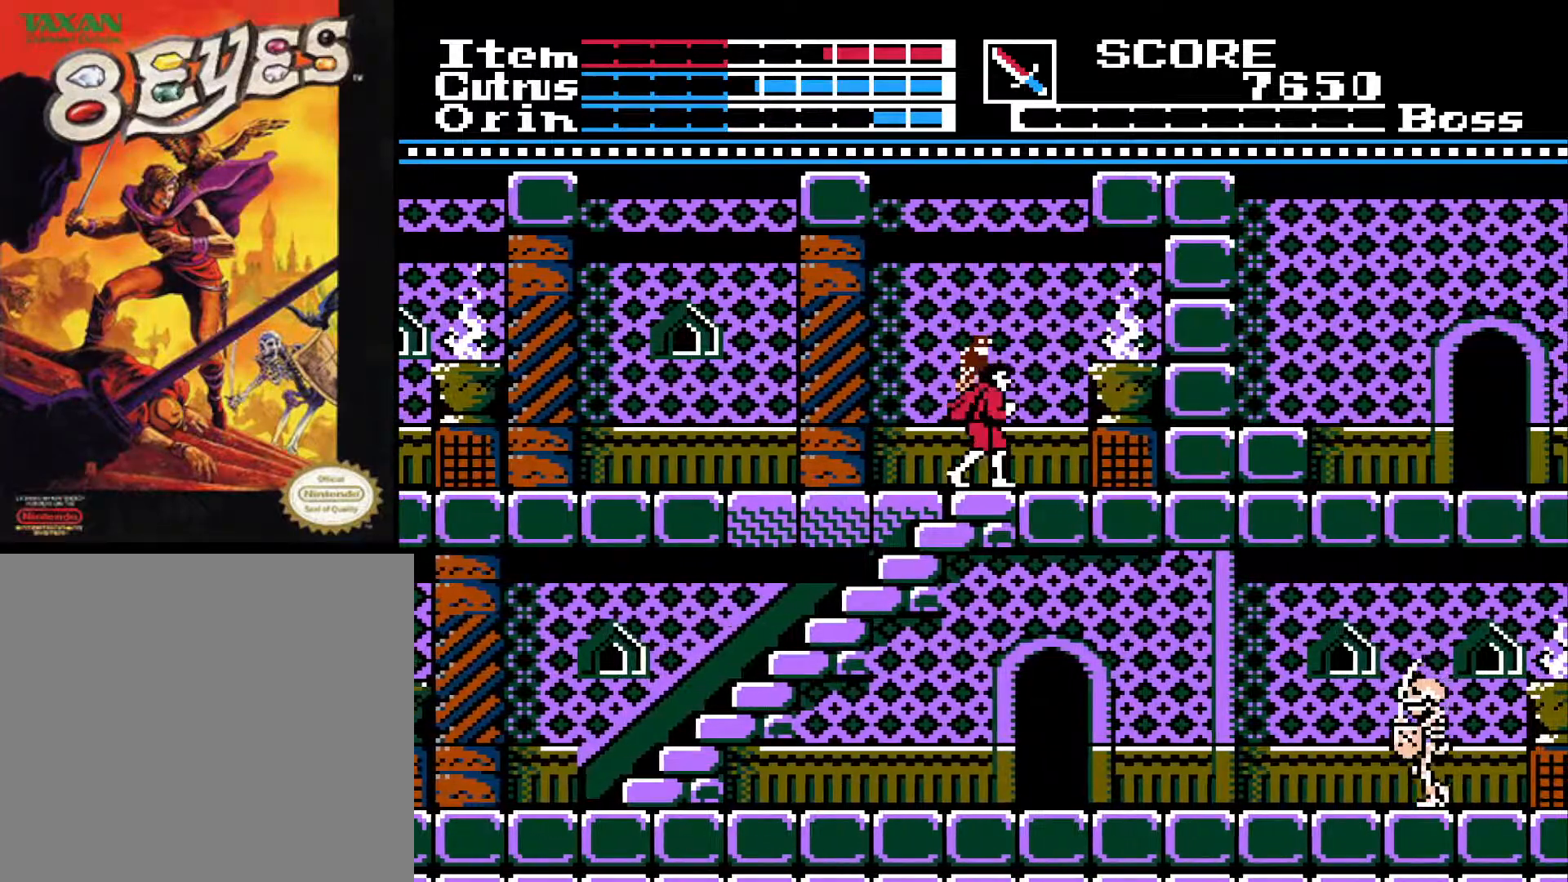
{"buttons": ["DPAD_DOWN"], "left_stick": "center", "right_stick": "center", "events": [[17, "DPAD_LEFT", "down"], [83, "DPAD_DOWN", "down"], [133, "DPAD_LEFT", "up"]]}
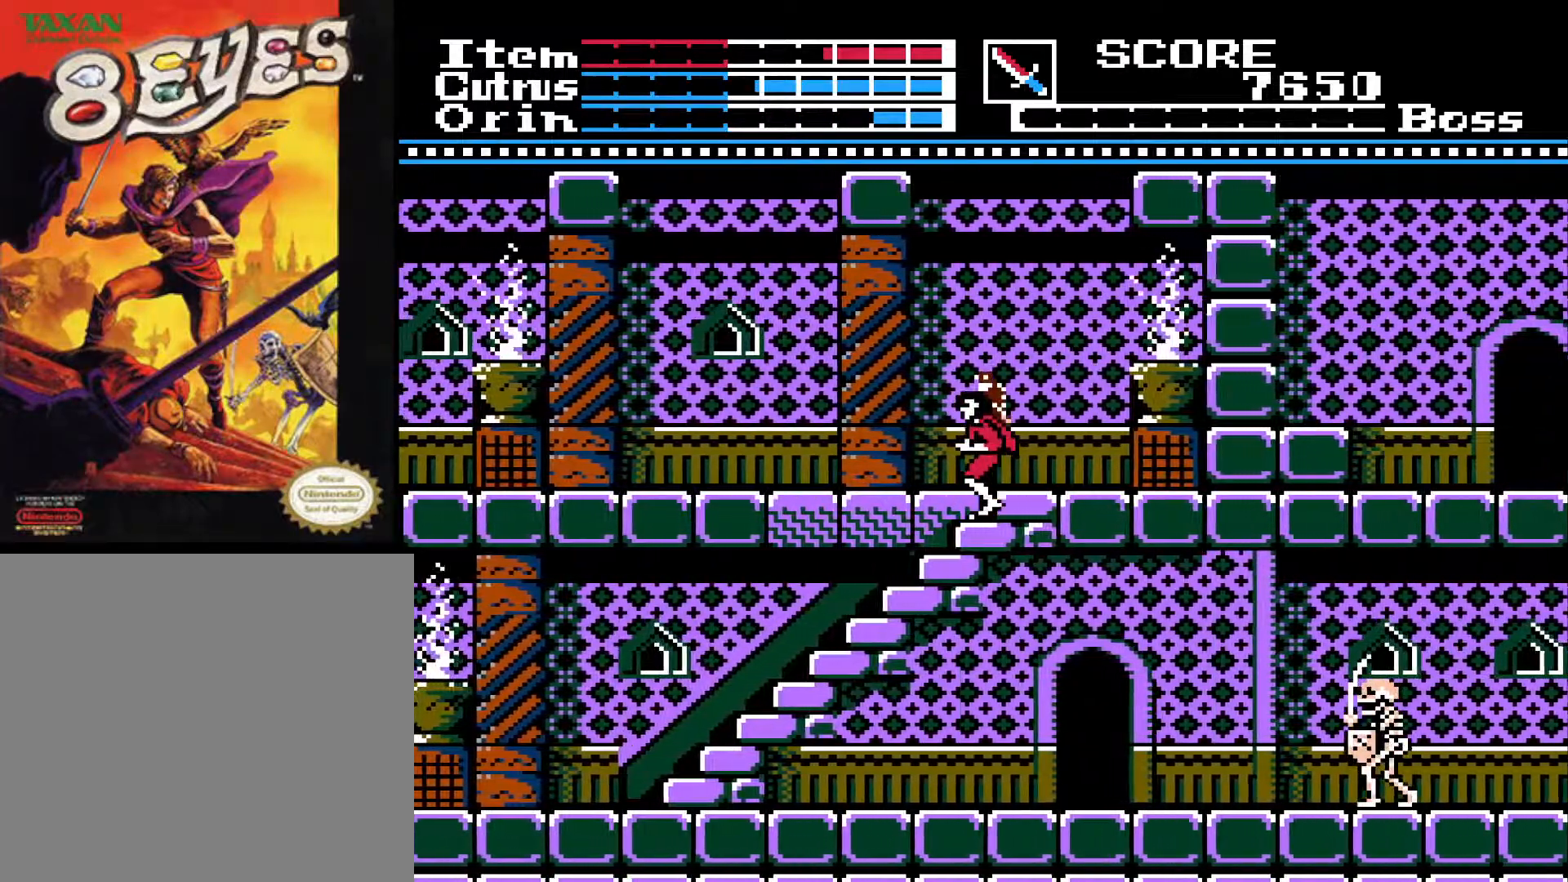
{"buttons": ["DPAD_DOWN"], "left_stick": "center", "right_stick": "center", "events": []}
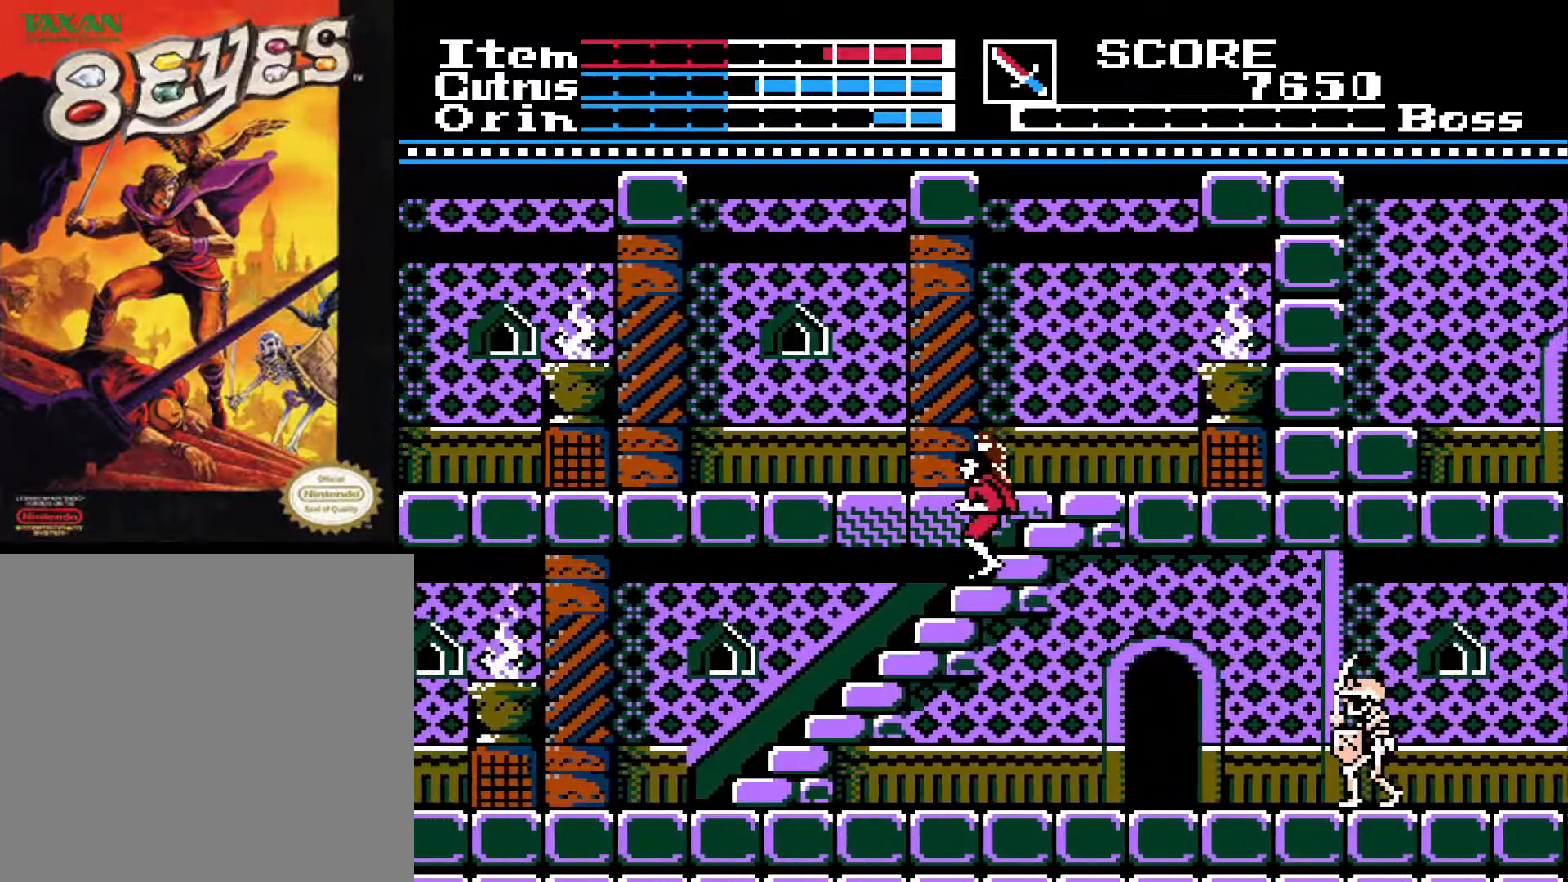
{"buttons": ["DPAD_DOWN"], "left_stick": "center", "right_stick": "center", "events": []}